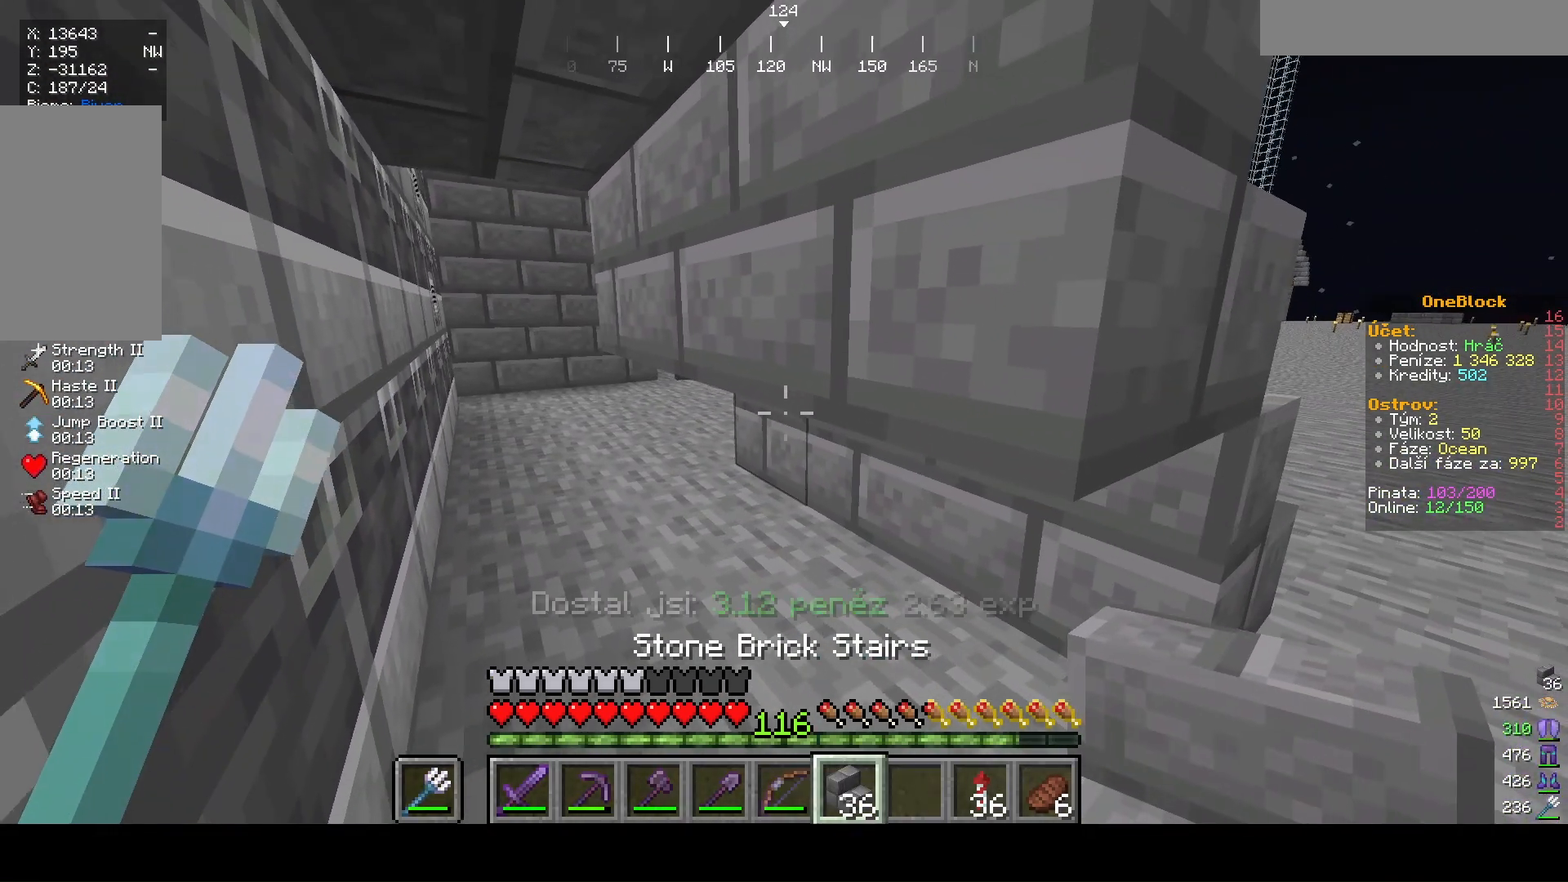
Gameplay with keyboard and mouse; each line is a JSON object with the keys and mouse buttons held at the frame after it. "events" lists presses ("down") and releases ("up") of "a", "d", "s", "w", "mouse_left" and "mouse_right" between this image and that frame as [ms after this image, input, new state], when the widget could be followed in between. "mouse_left", "mouse_right" = the "left", "right" buttons of the "mouse" list. No other keys are recorded. Fast repeated clicks can show as one long hold. Mouse movement is not recorded.
{"keys": [], "mouse": [], "events": [[200, "s", "down"], [400, "s", "up"]]}
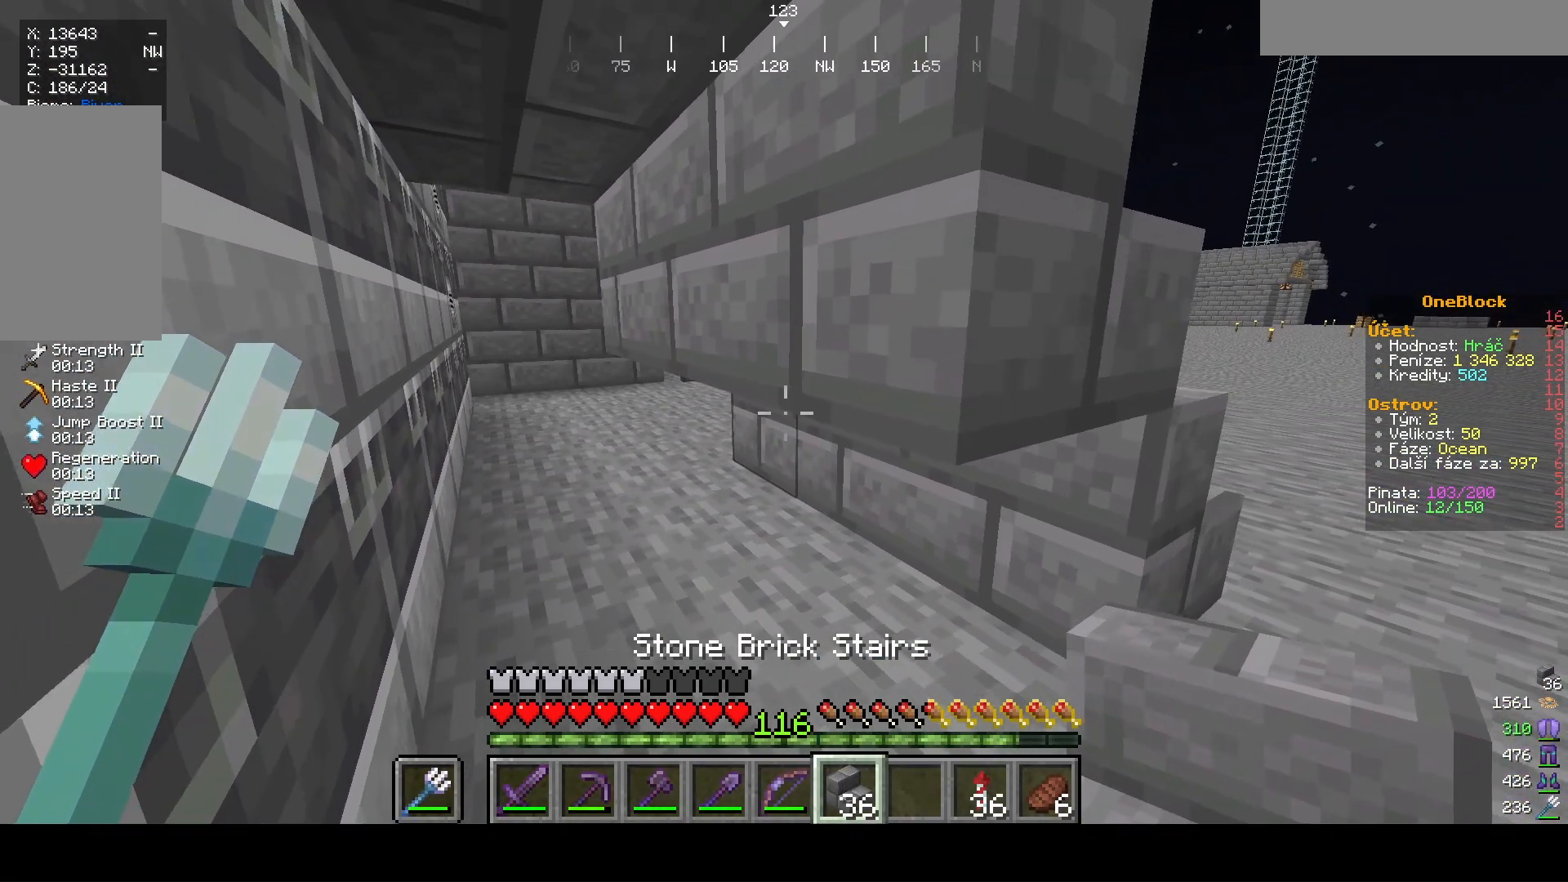
{"keys": [], "mouse": [], "events": []}
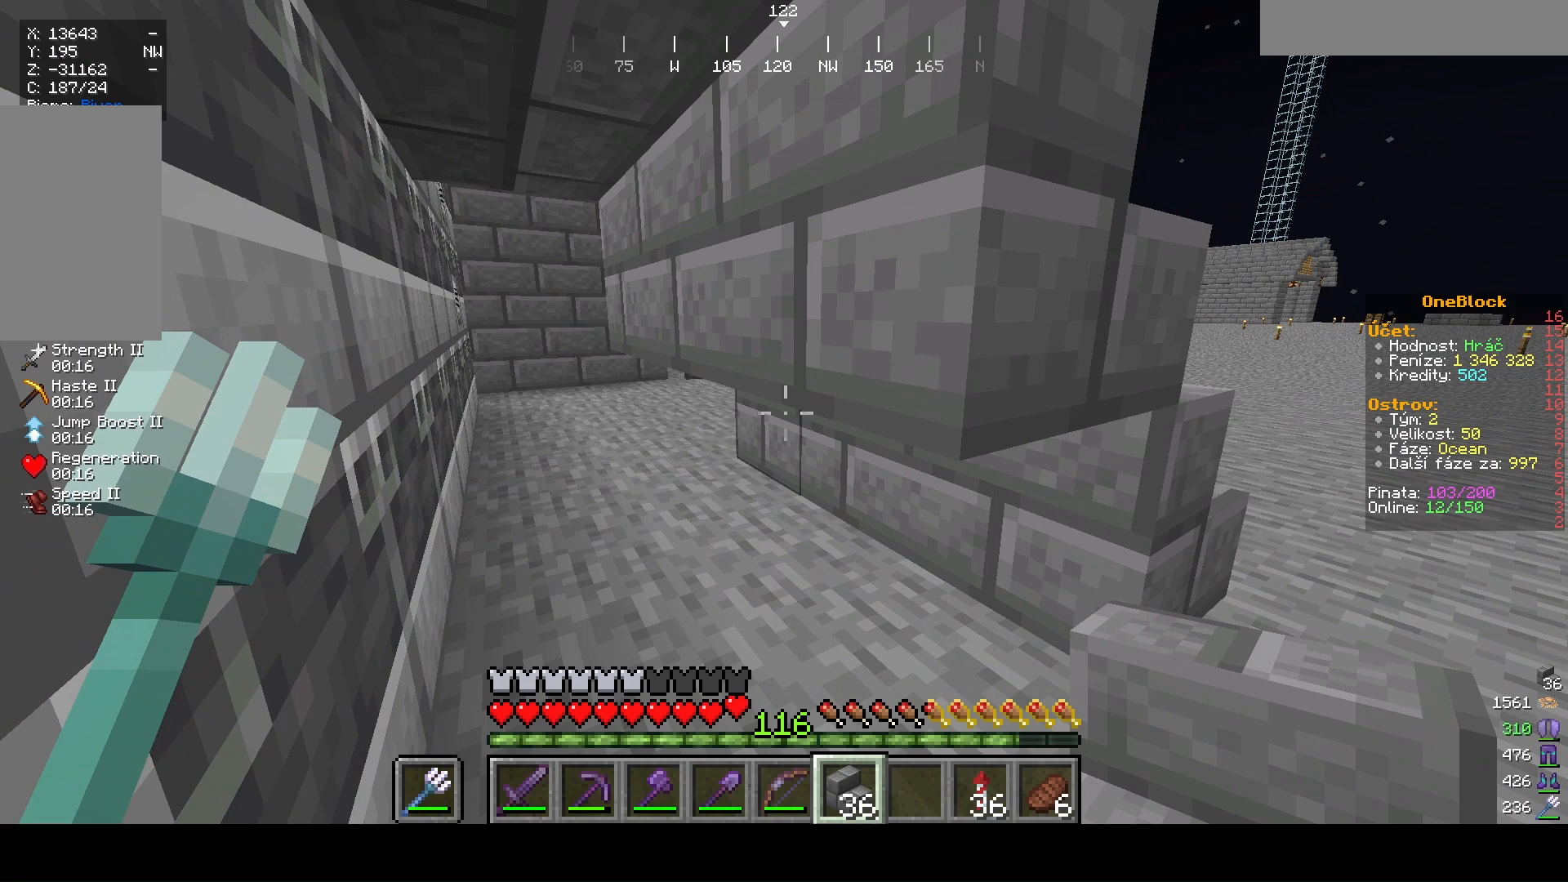
{"keys": [], "mouse": [], "events": [[200, "mouse_right", "down"], [367, "mouse_right", "up"]]}
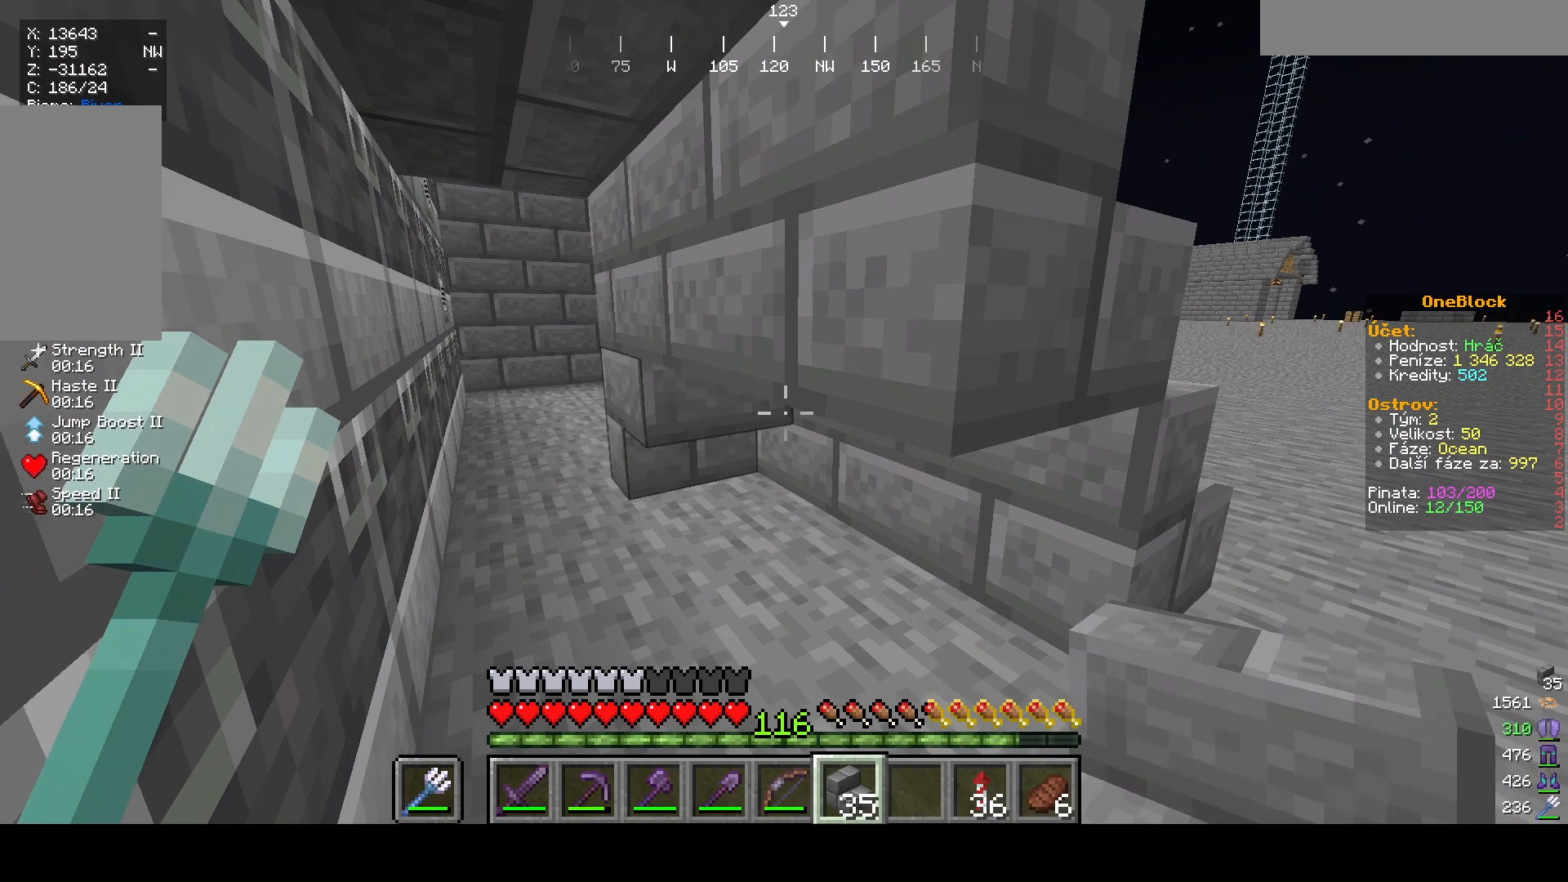
{"keys": [], "mouse": [], "events": []}
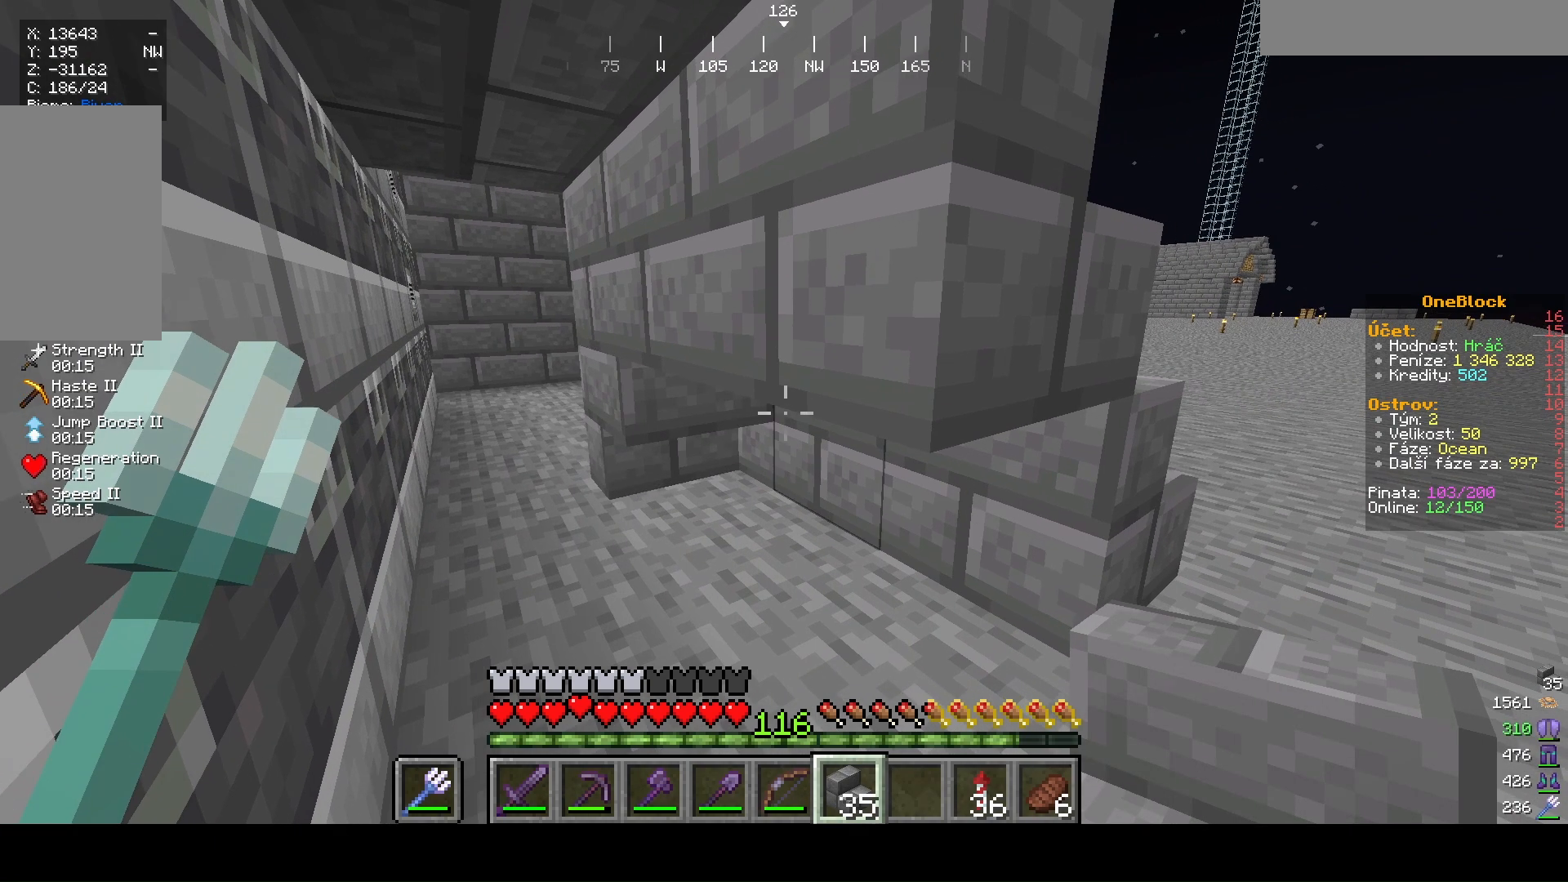
{"keys": [], "mouse": [], "events": [[300, "mouse_right", "down"], [500, "mouse_right", "up"]]}
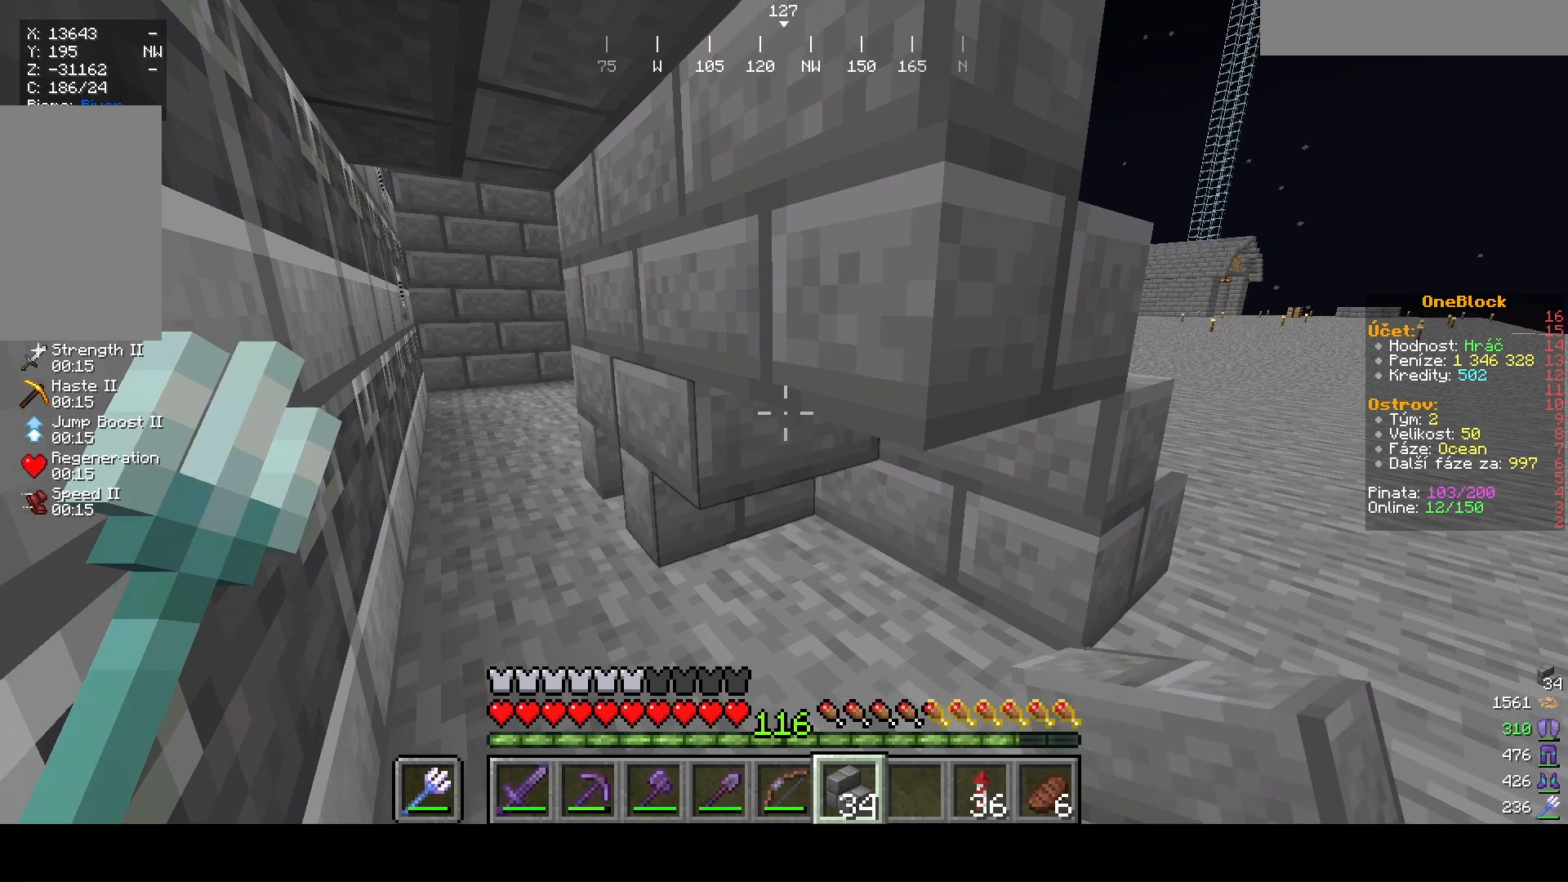
{"keys": [], "mouse": [], "events": []}
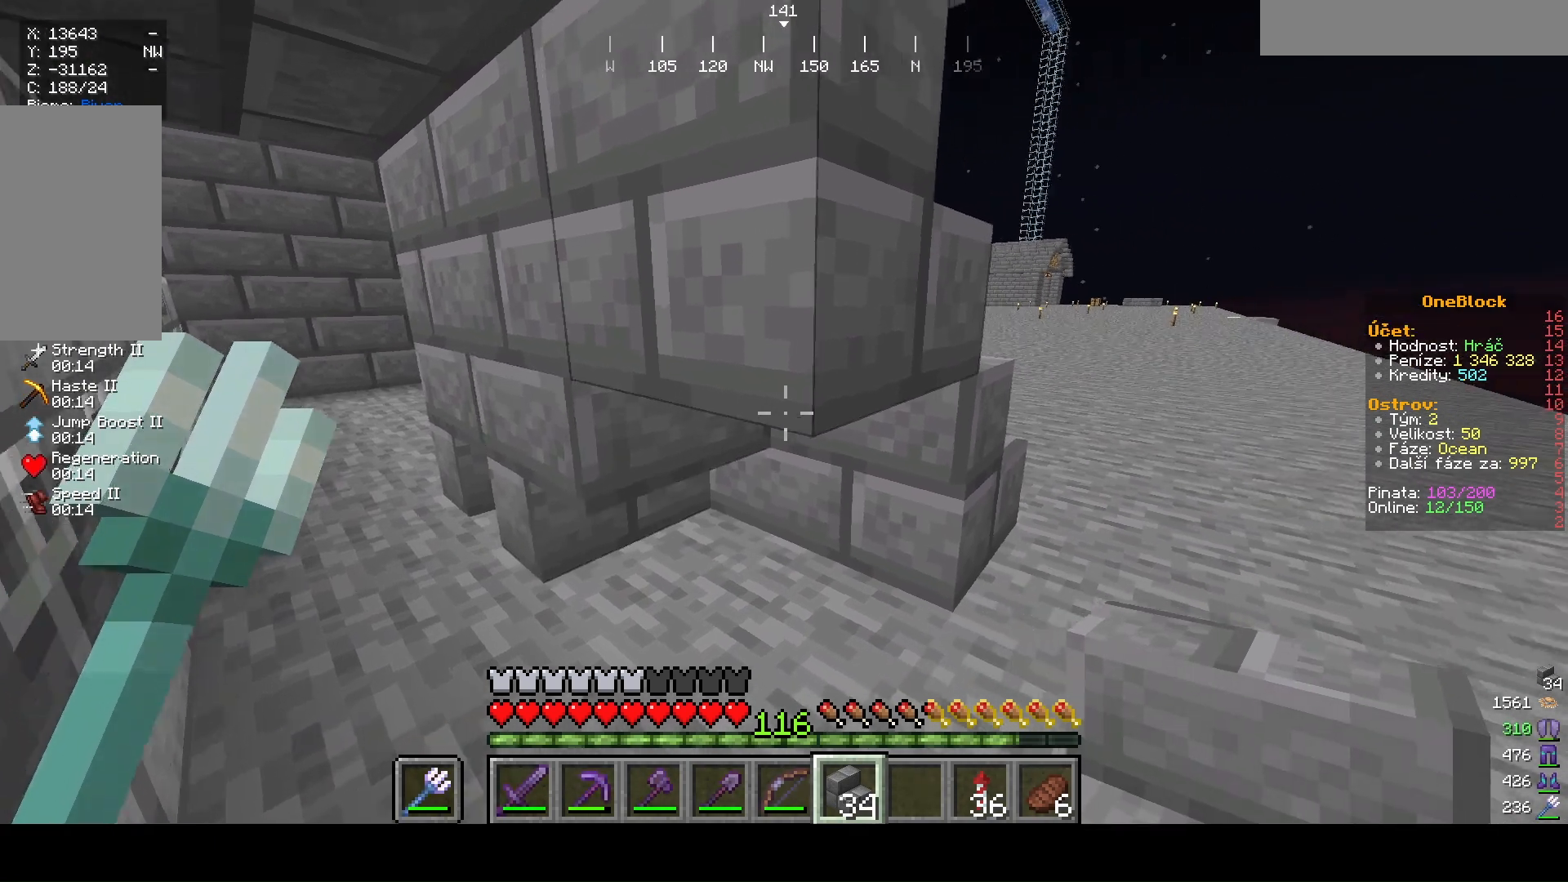
{"keys": [], "mouse": [], "events": []}
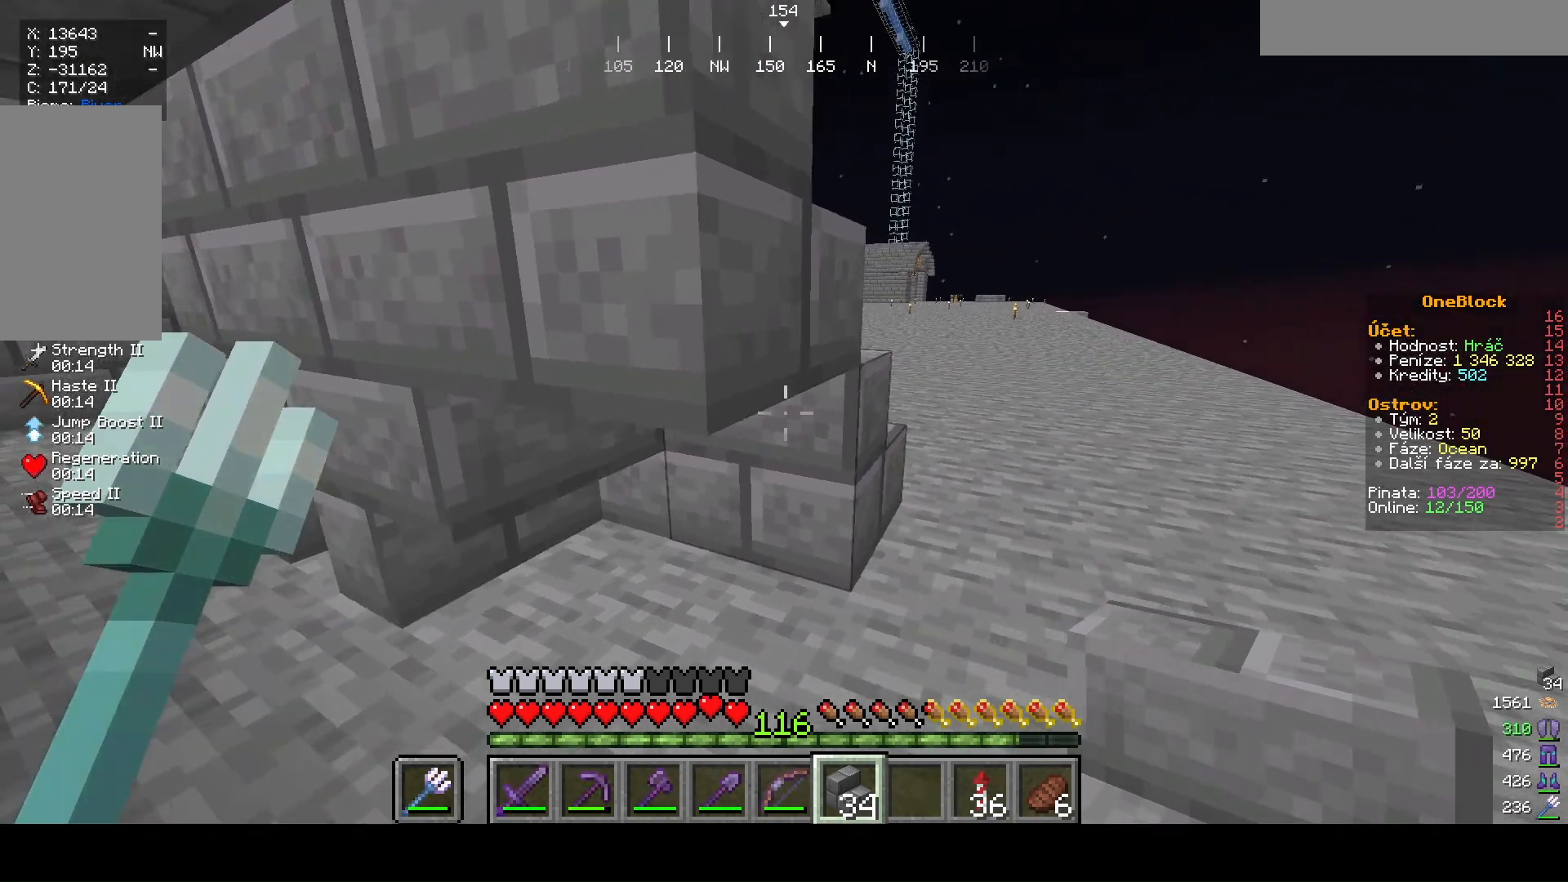
{"keys": ["a"], "mouse": [], "events": [[333, "mouse_right", "down"], [467, "a", "down"], [467, "mouse_right", "up"]]}
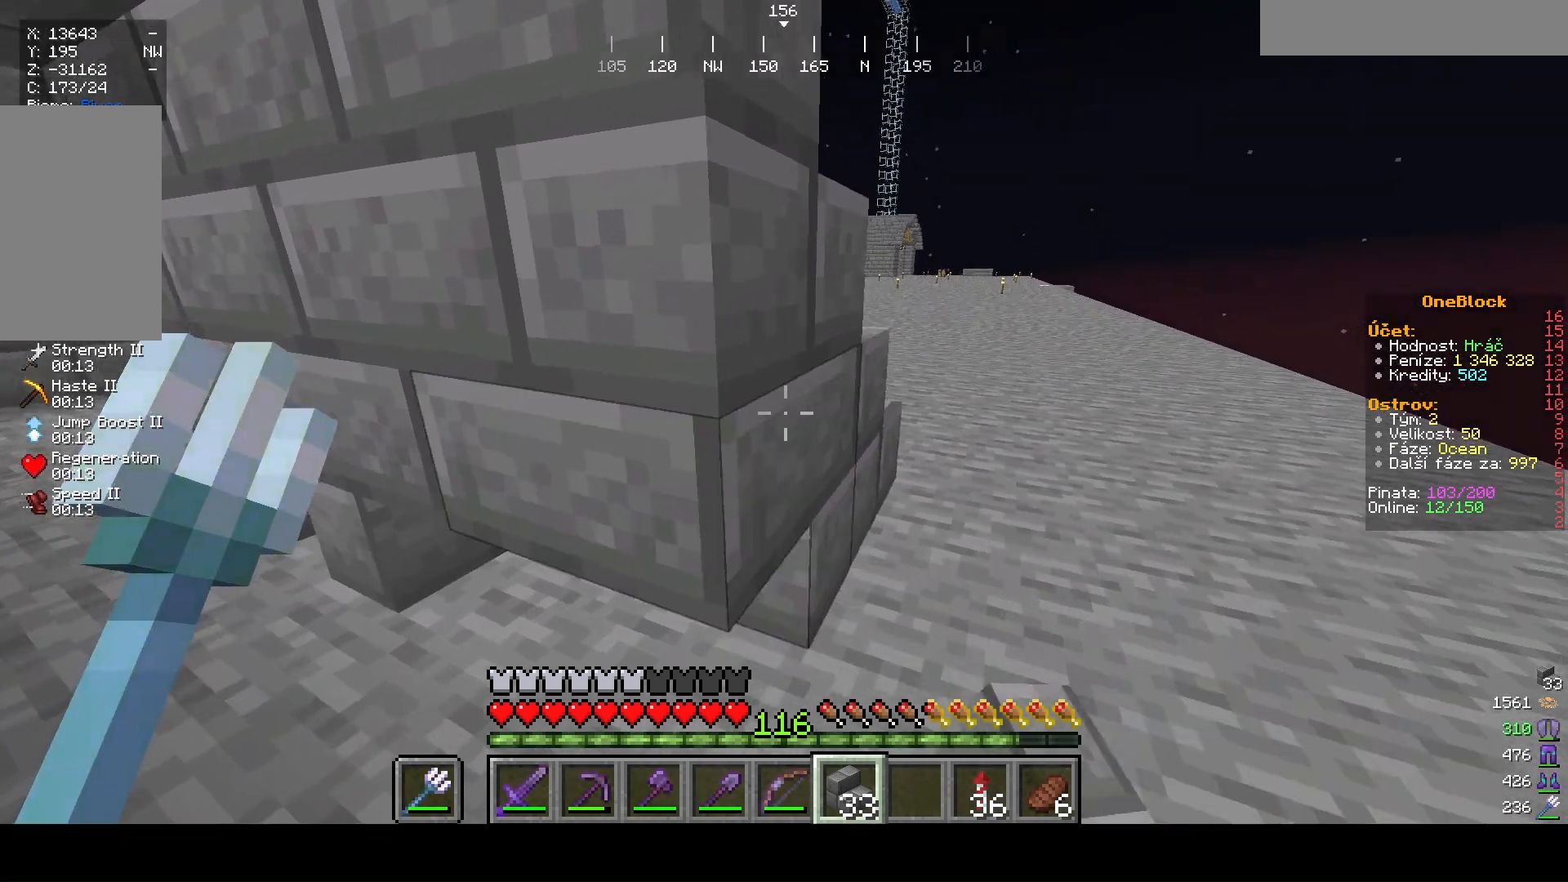
{"keys": ["a"], "mouse": [], "events": []}
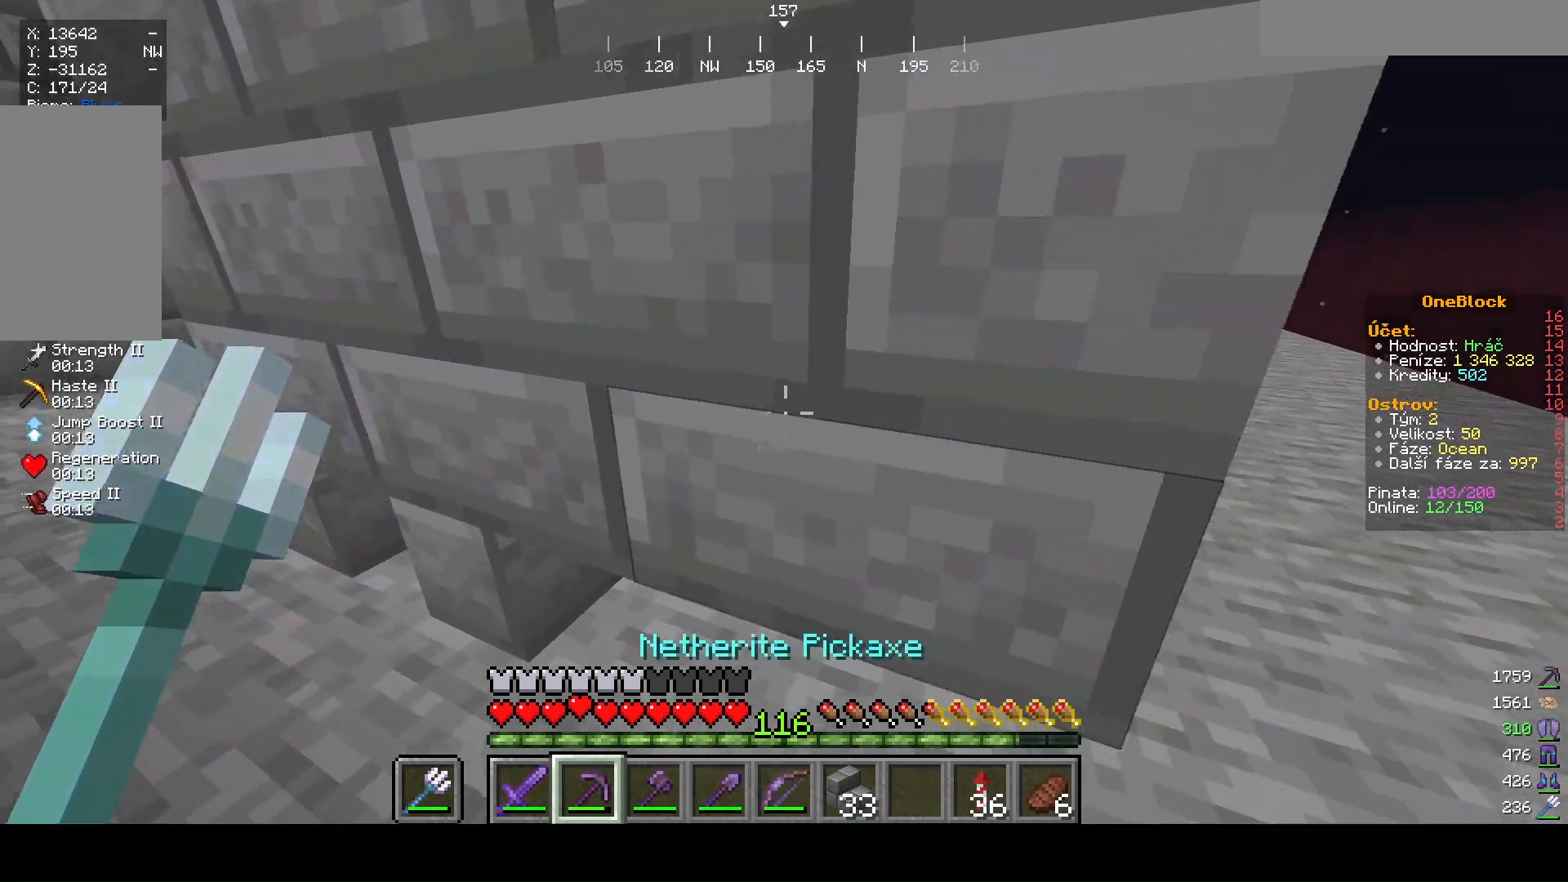
{"keys": [], "mouse": [], "events": [[433, "a", "up"]]}
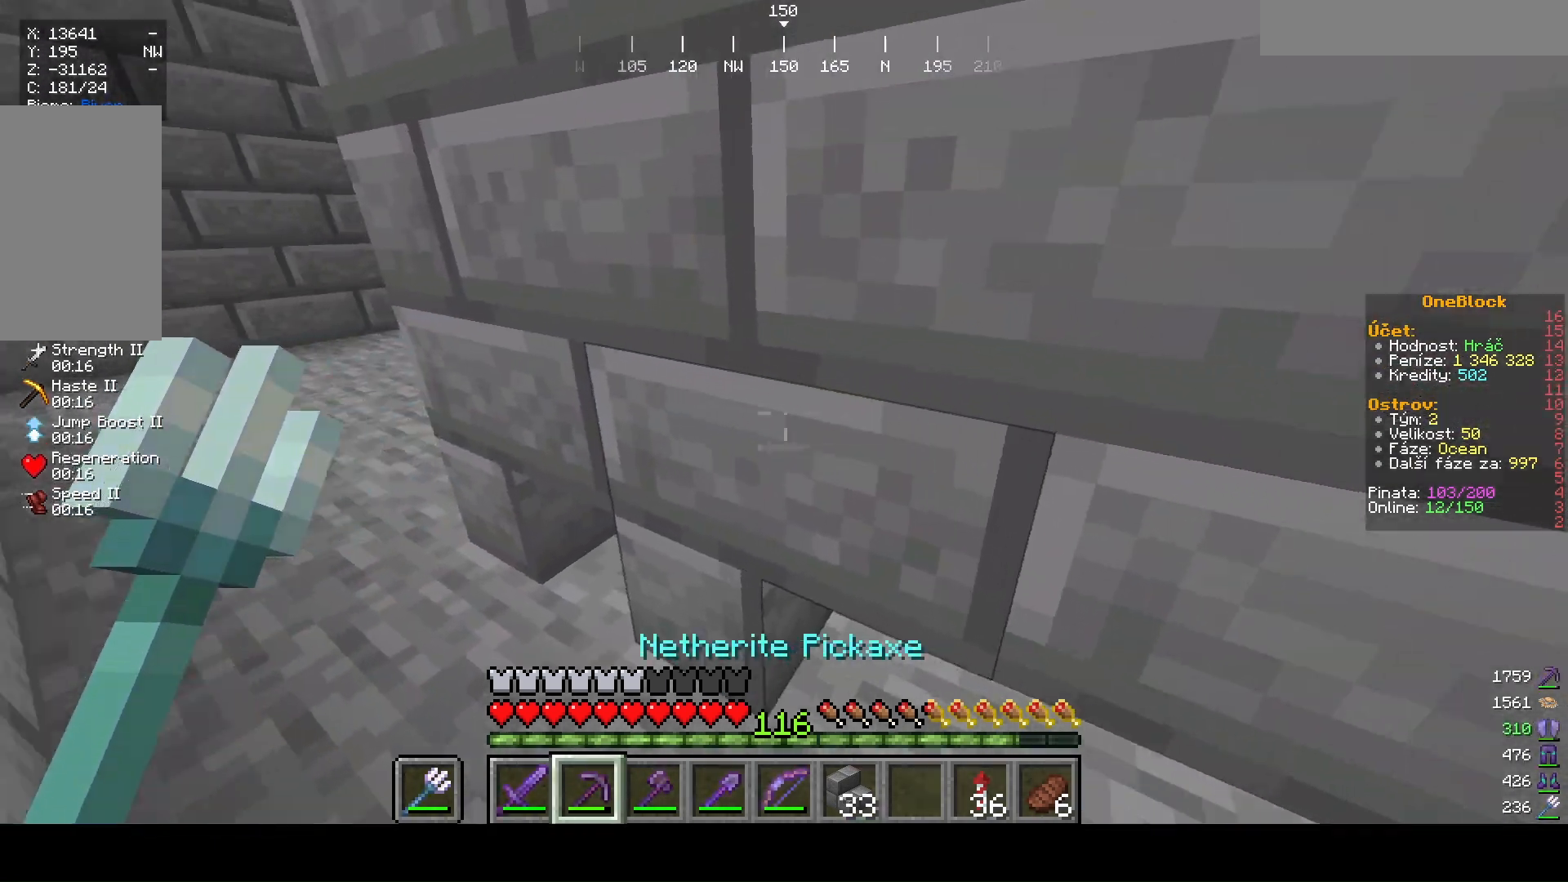
{"keys": [], "mouse": [], "events": []}
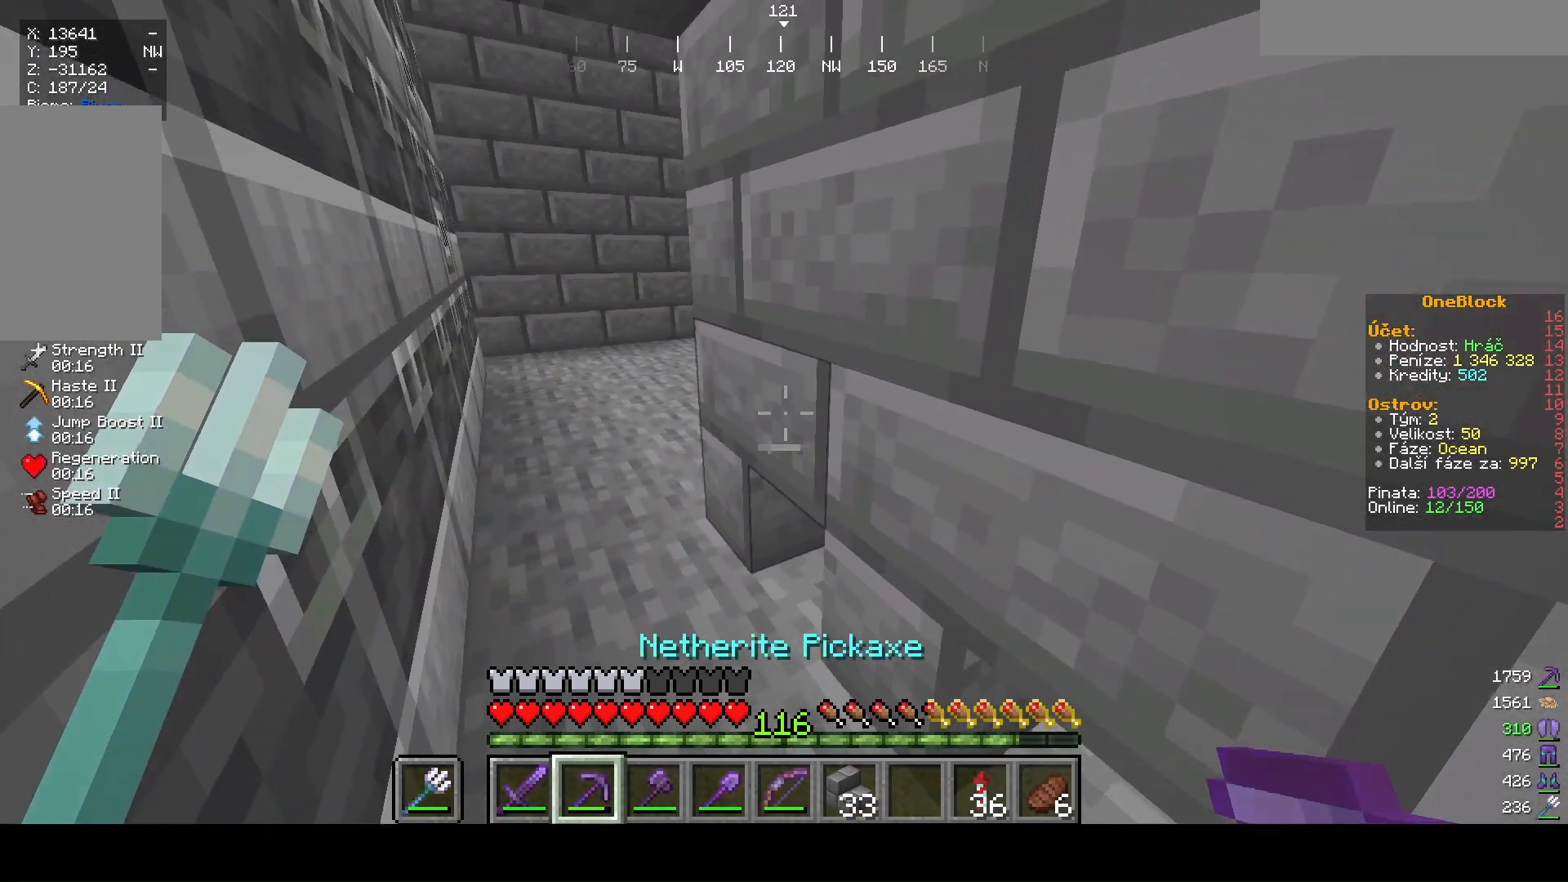
{"keys": [], "mouse": [], "events": [[33, "mouse_left", "down"], [167, "mouse_left", "up"]]}
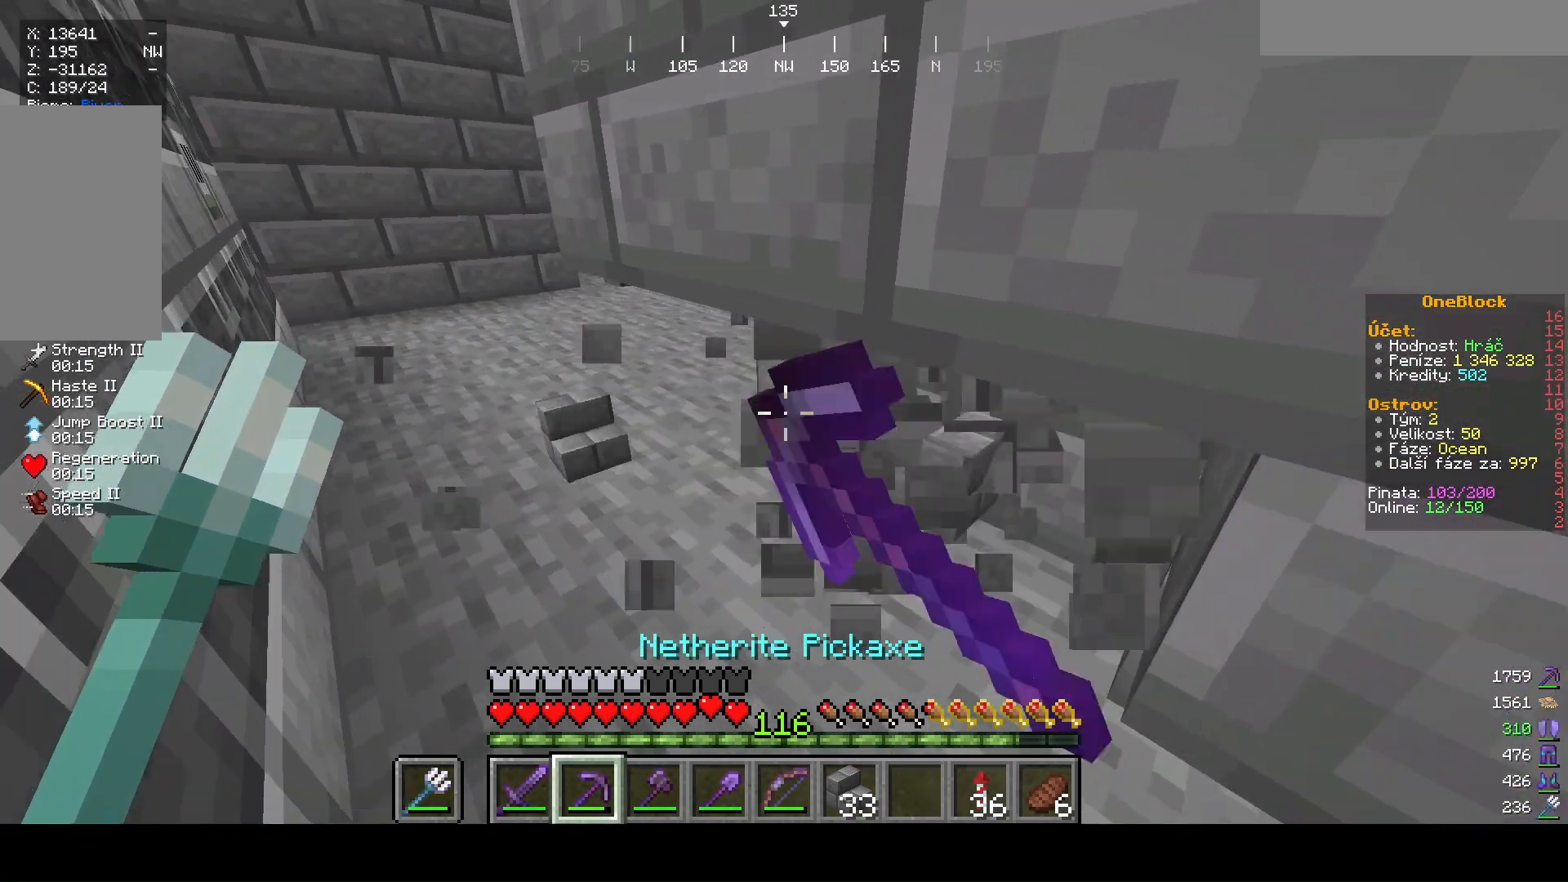
{"keys": ["w"], "mouse": [], "events": [[67, "w", "down"]]}
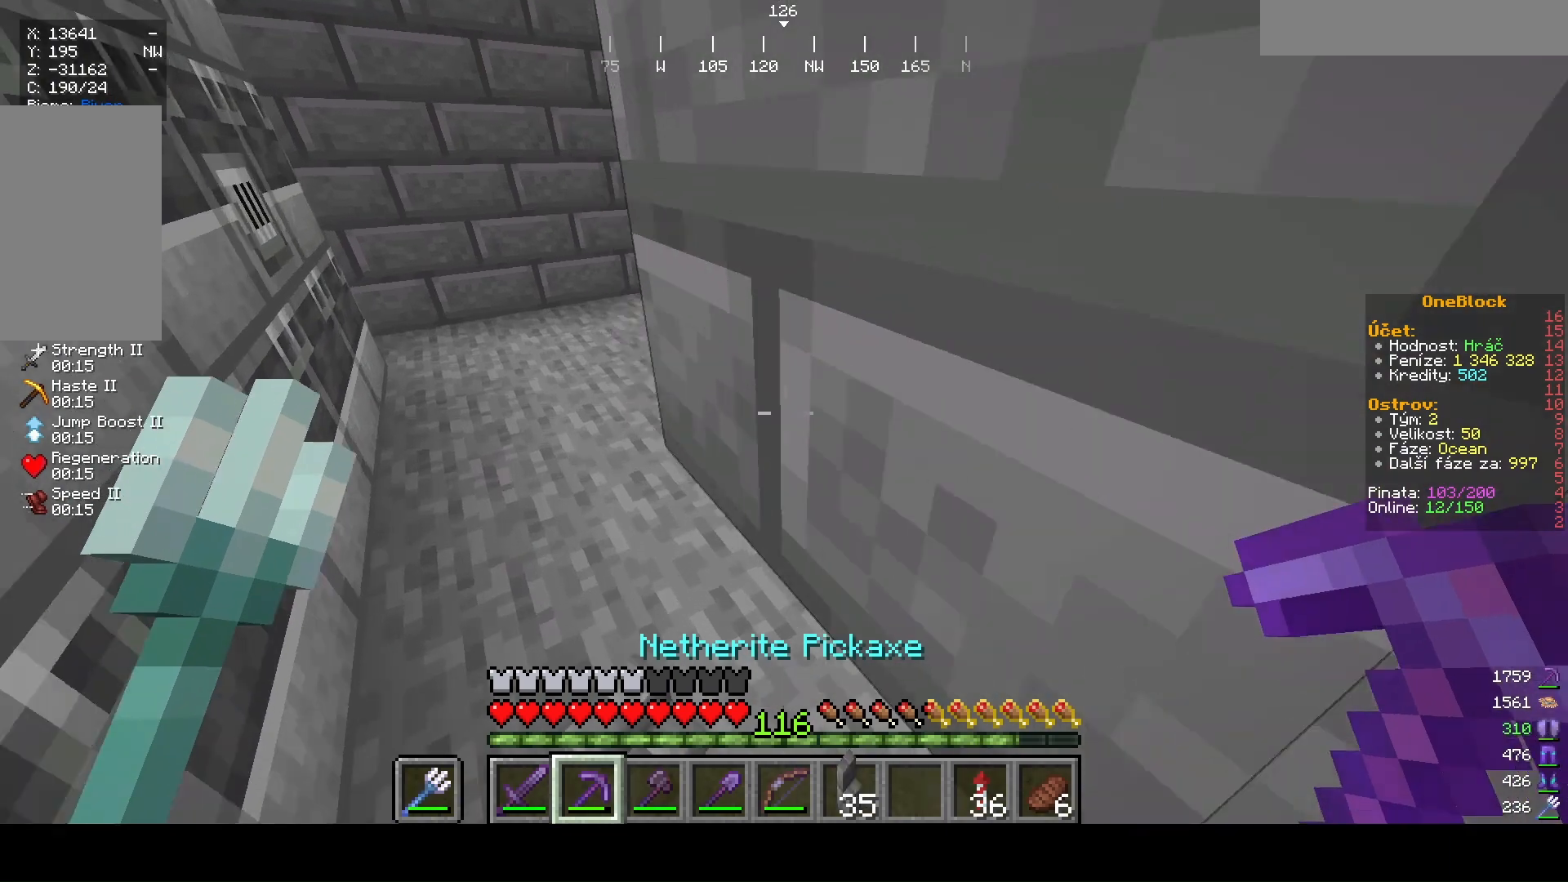
{"keys": ["s"], "mouse": [], "events": [[200, "w", "up"], [267, "s", "down"]]}
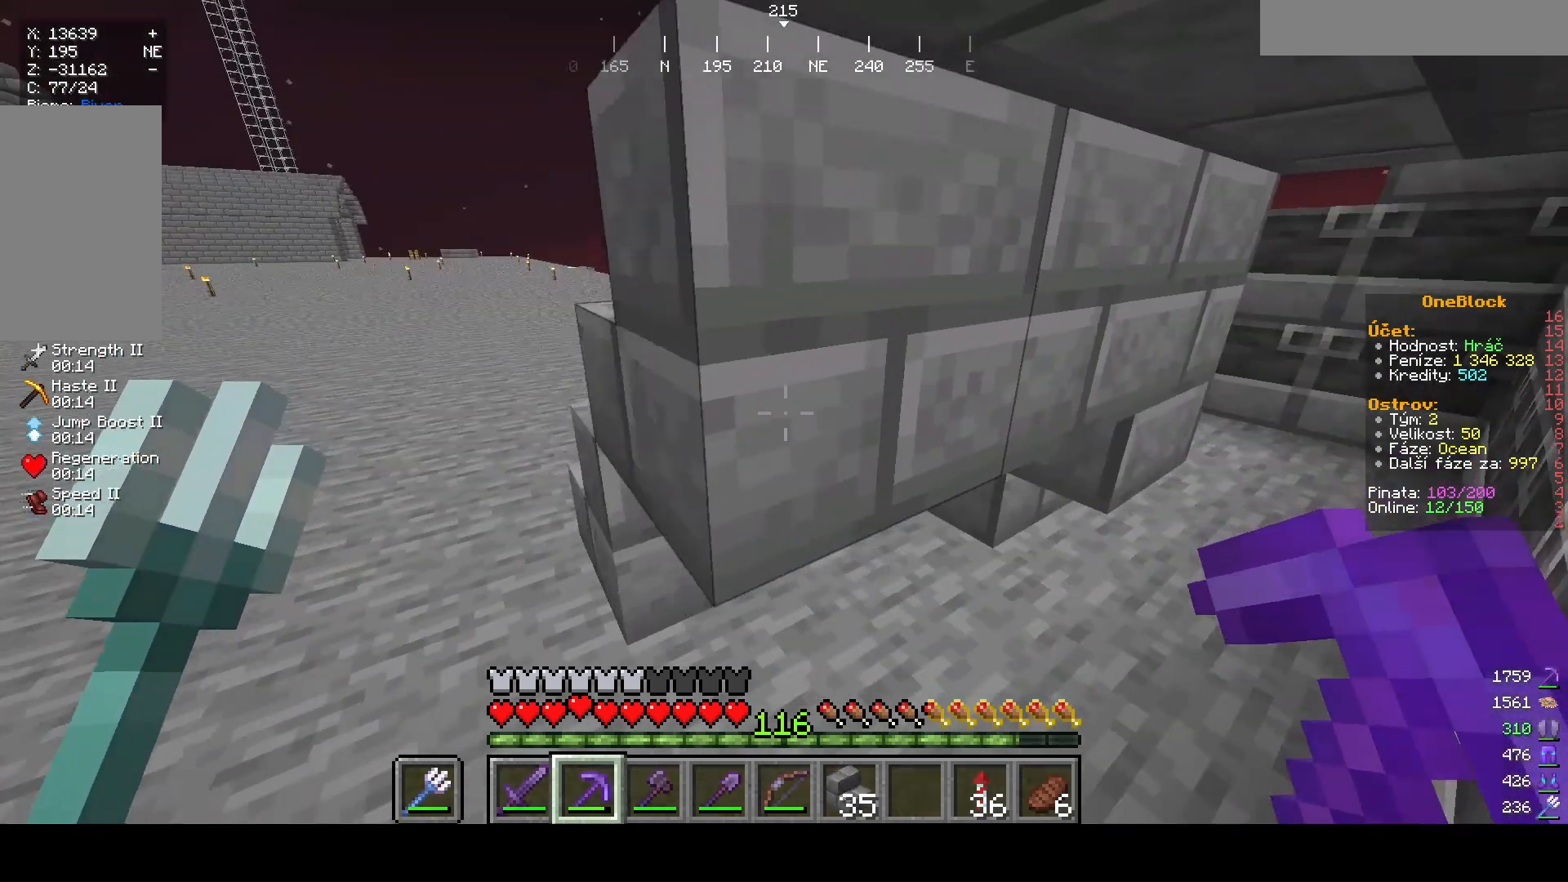
{"keys": ["d"], "mouse": [], "events": [[133, "s", "up"], [333, "d", "down"]]}
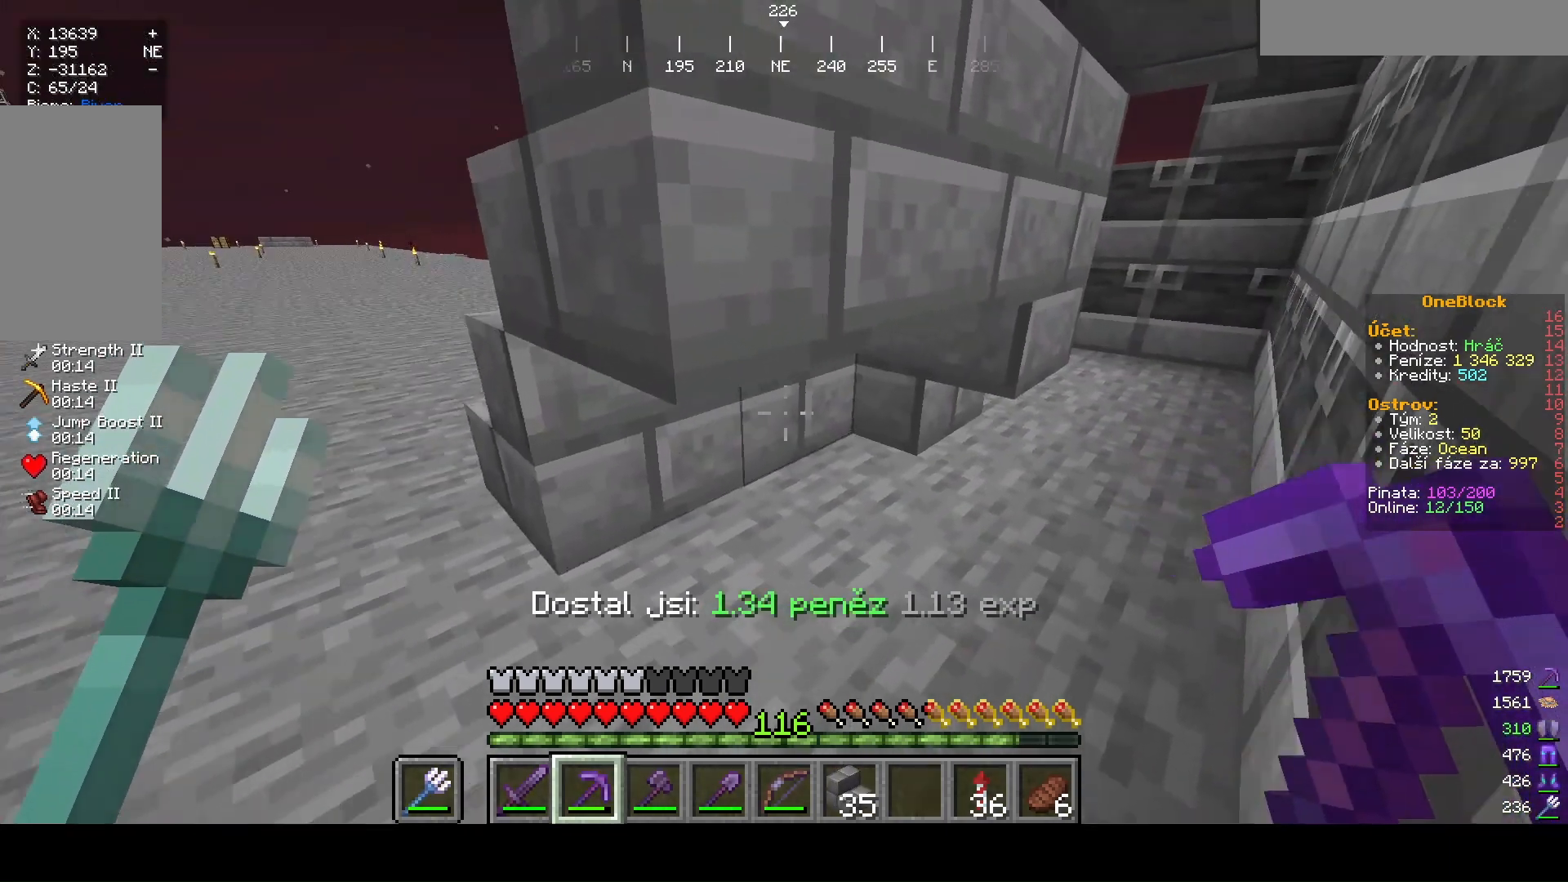
{"keys": ["d"], "mouse": [], "events": []}
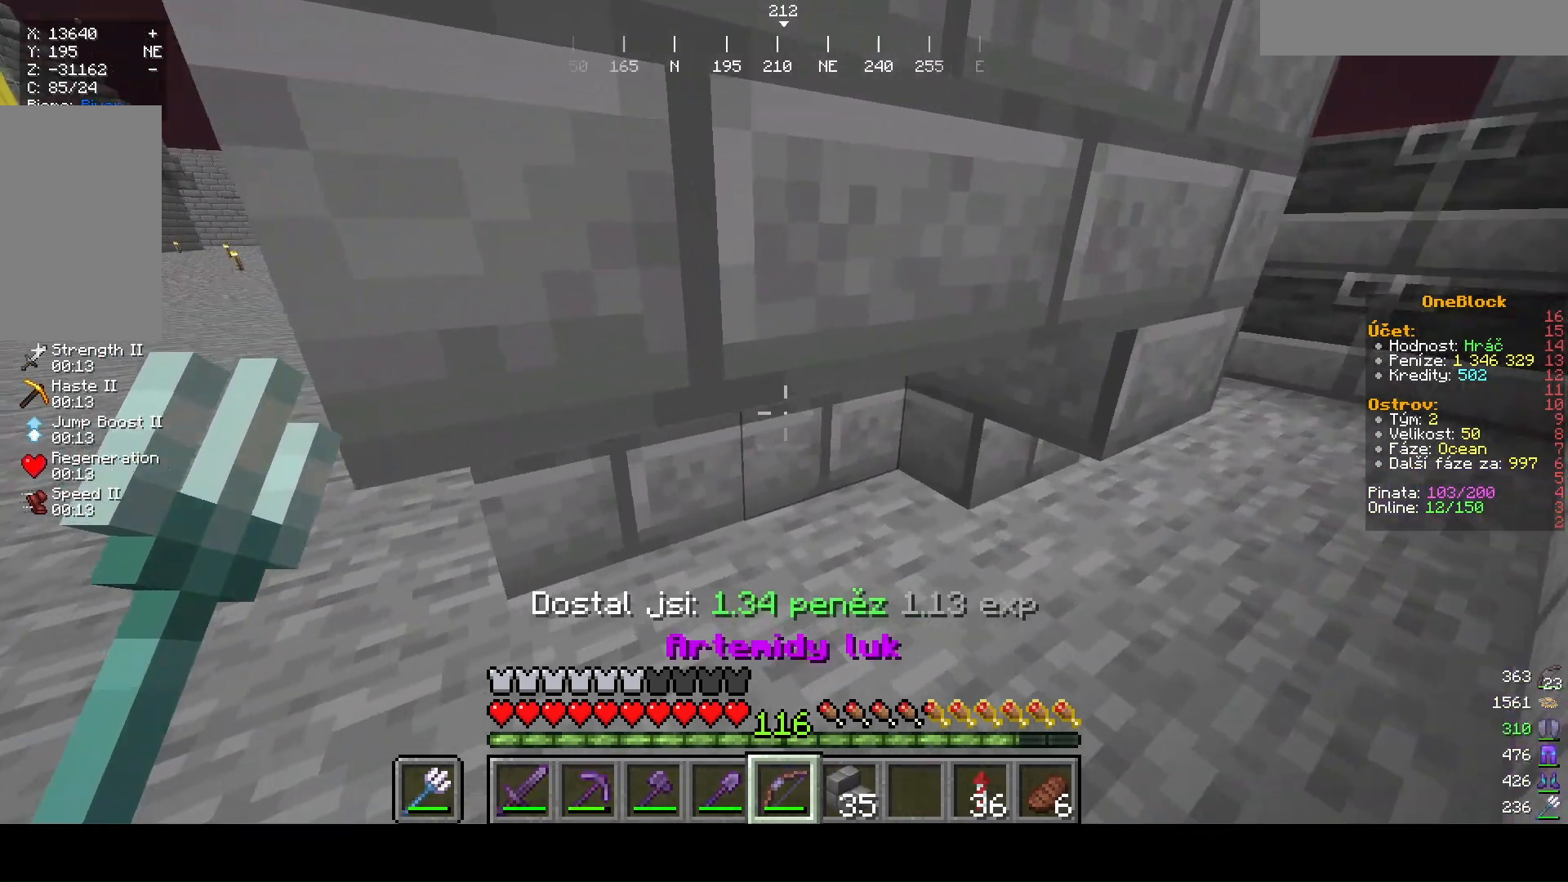
{"keys": ["d"], "mouse": [], "events": []}
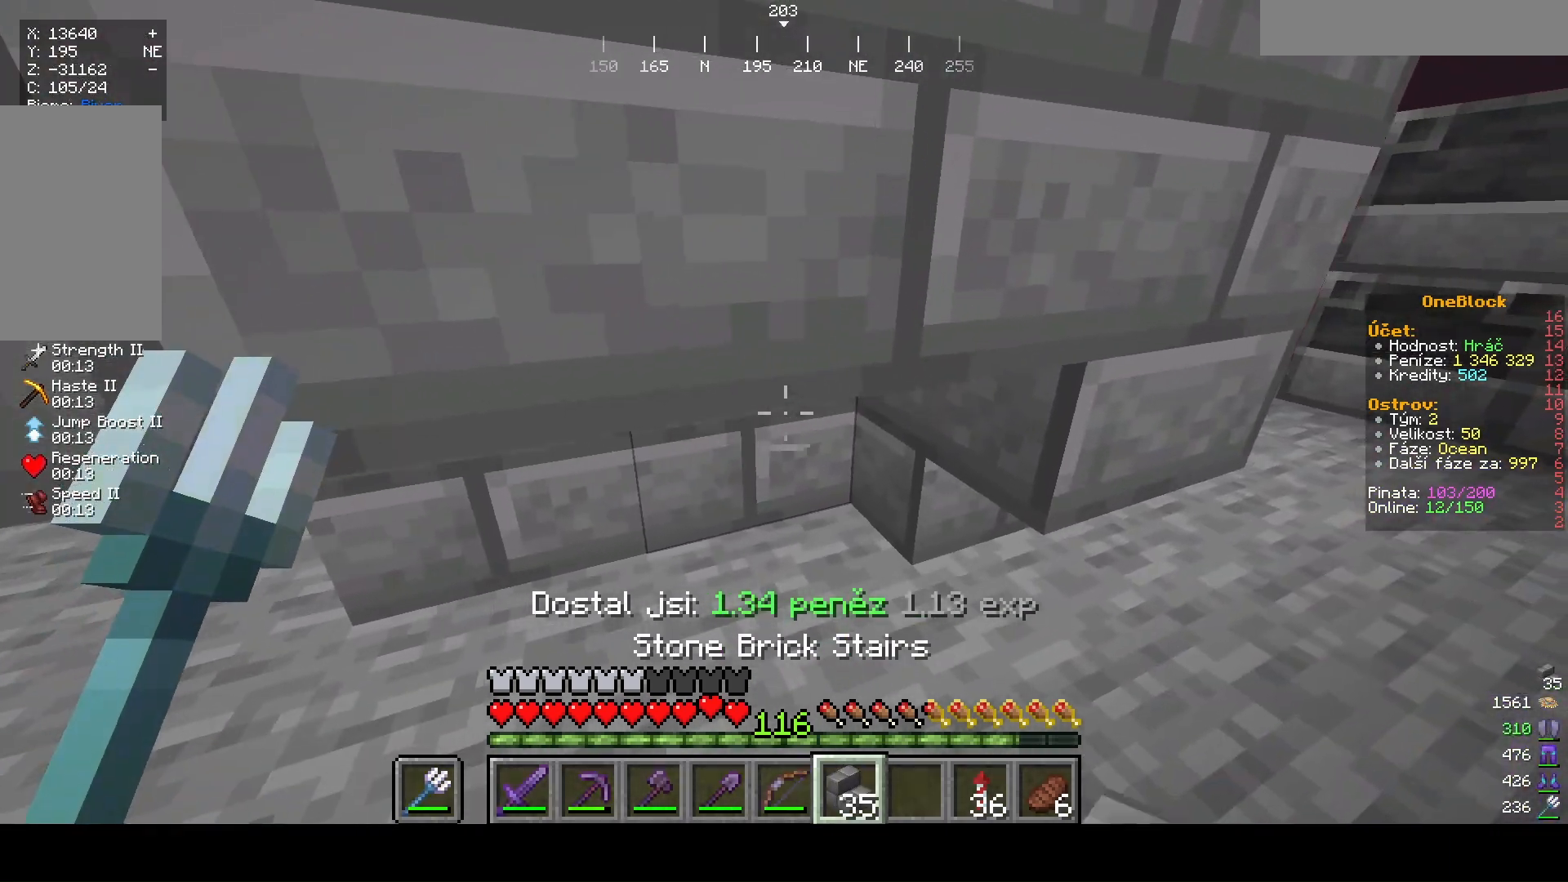
{"keys": ["d"], "mouse": [], "events": [[33, "d", "up"], [33, "s", "down"], [300, "d", "down"], [367, "s", "up"]]}
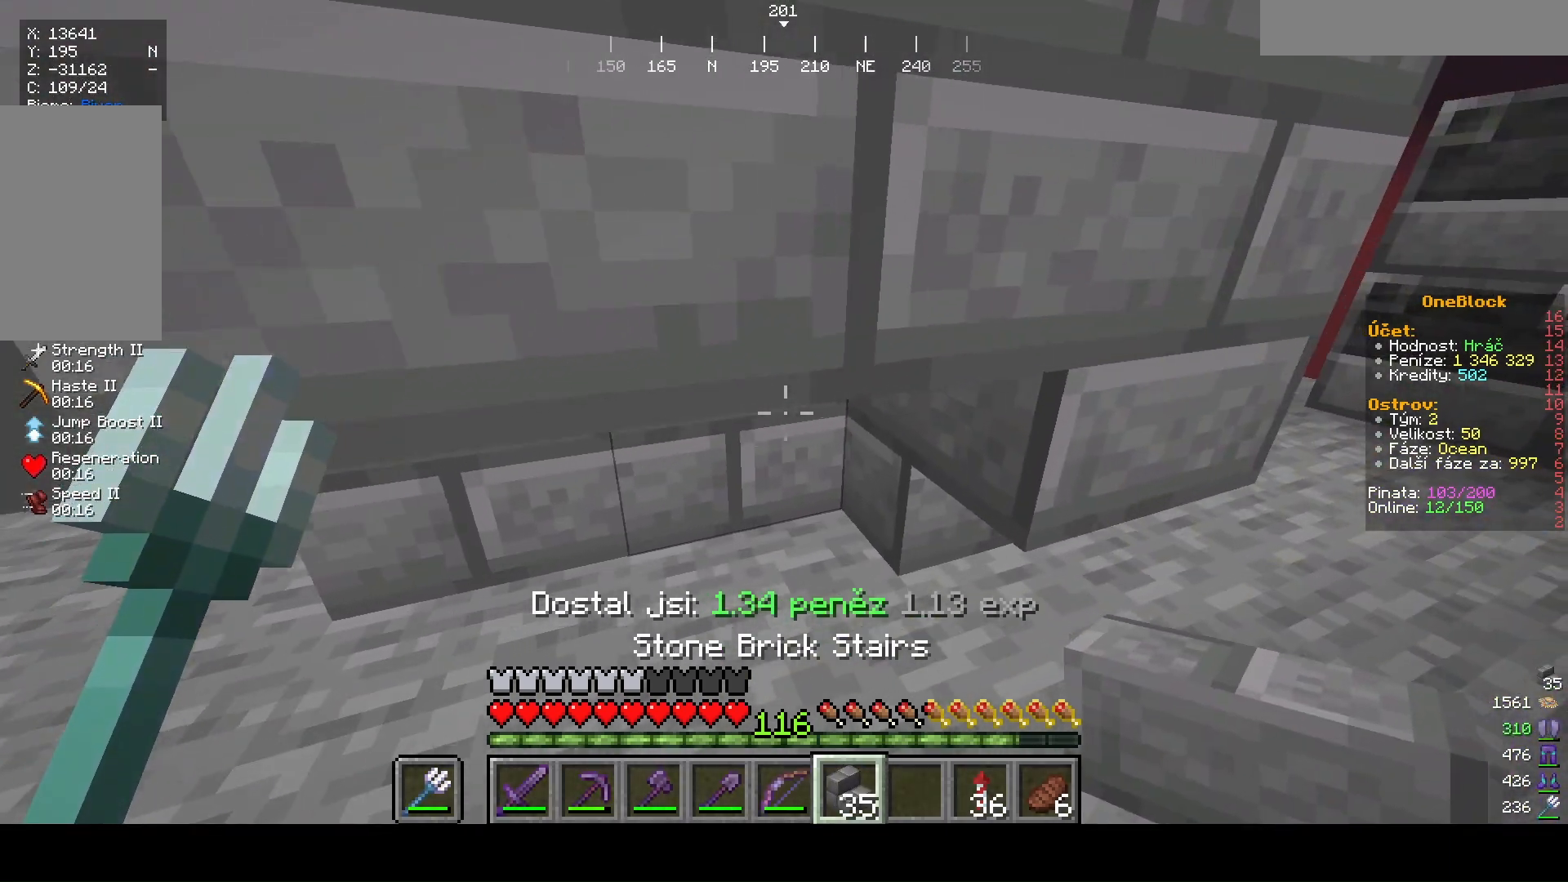
{"keys": [], "mouse": [], "events": [[33, "d", "up"]]}
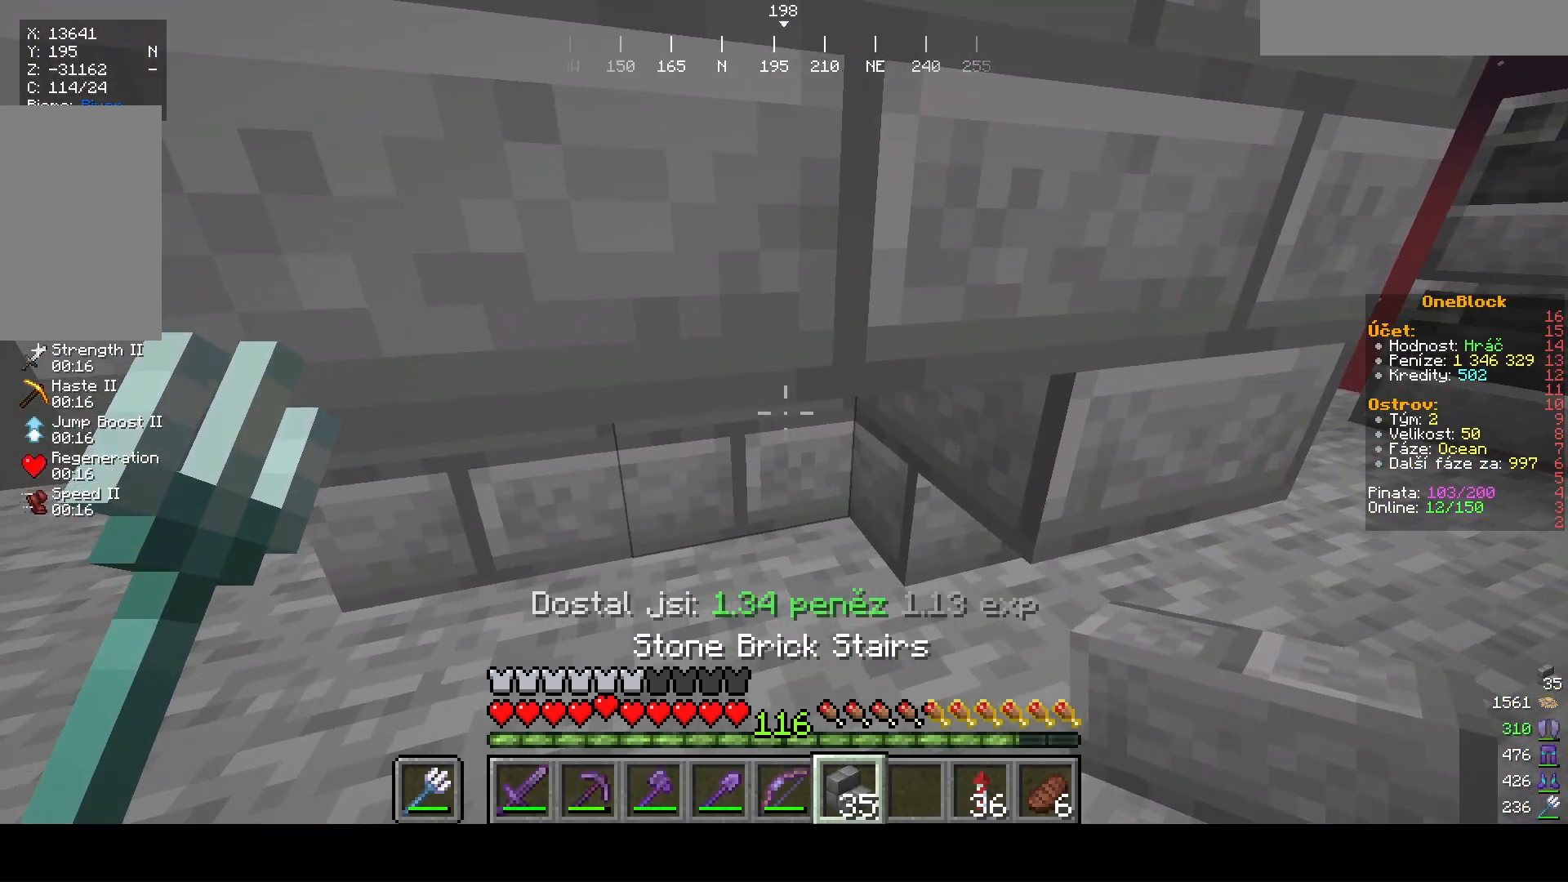
{"keys": [], "mouse": [], "events": []}
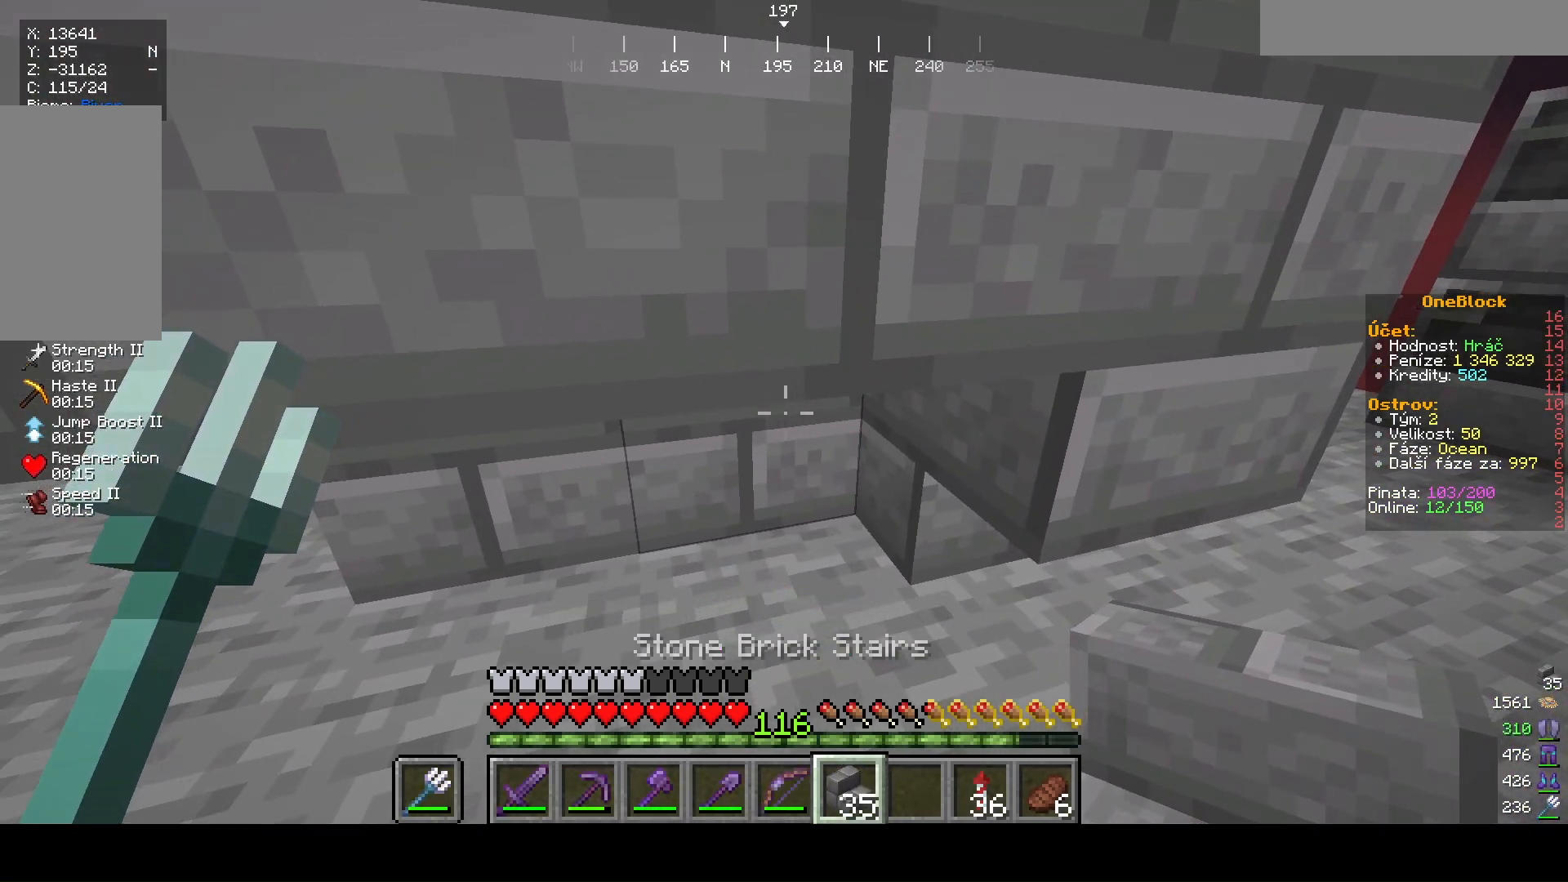
{"keys": [], "mouse": [], "events": []}
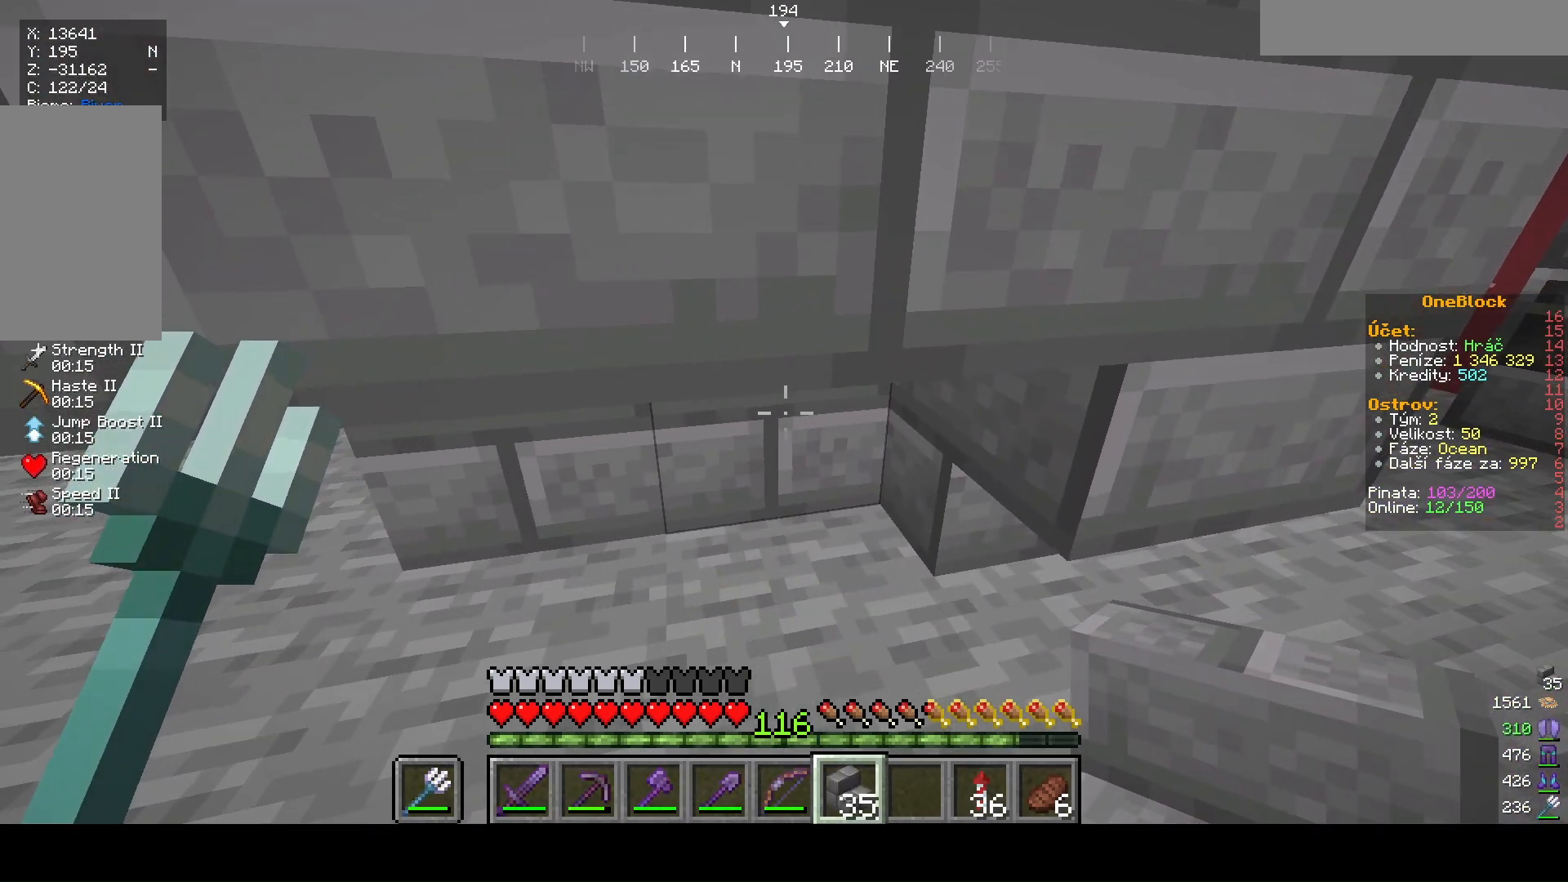
{"keys": [], "mouse": [], "events": []}
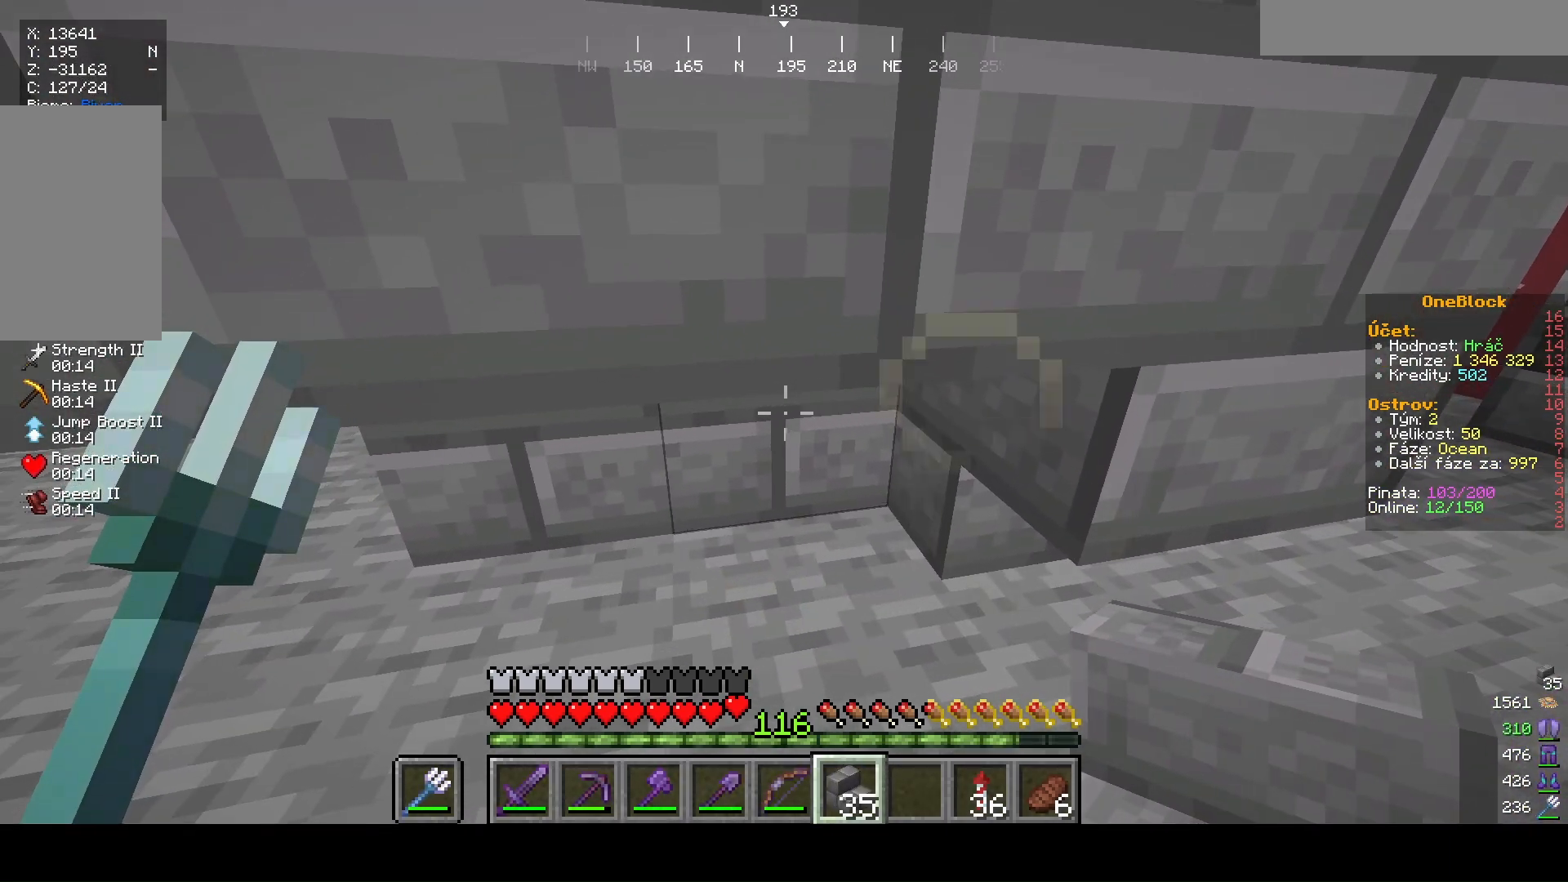
{"keys": [], "mouse": [], "events": [[100, "mouse_right", "down"], [267, "mouse_right", "up"]]}
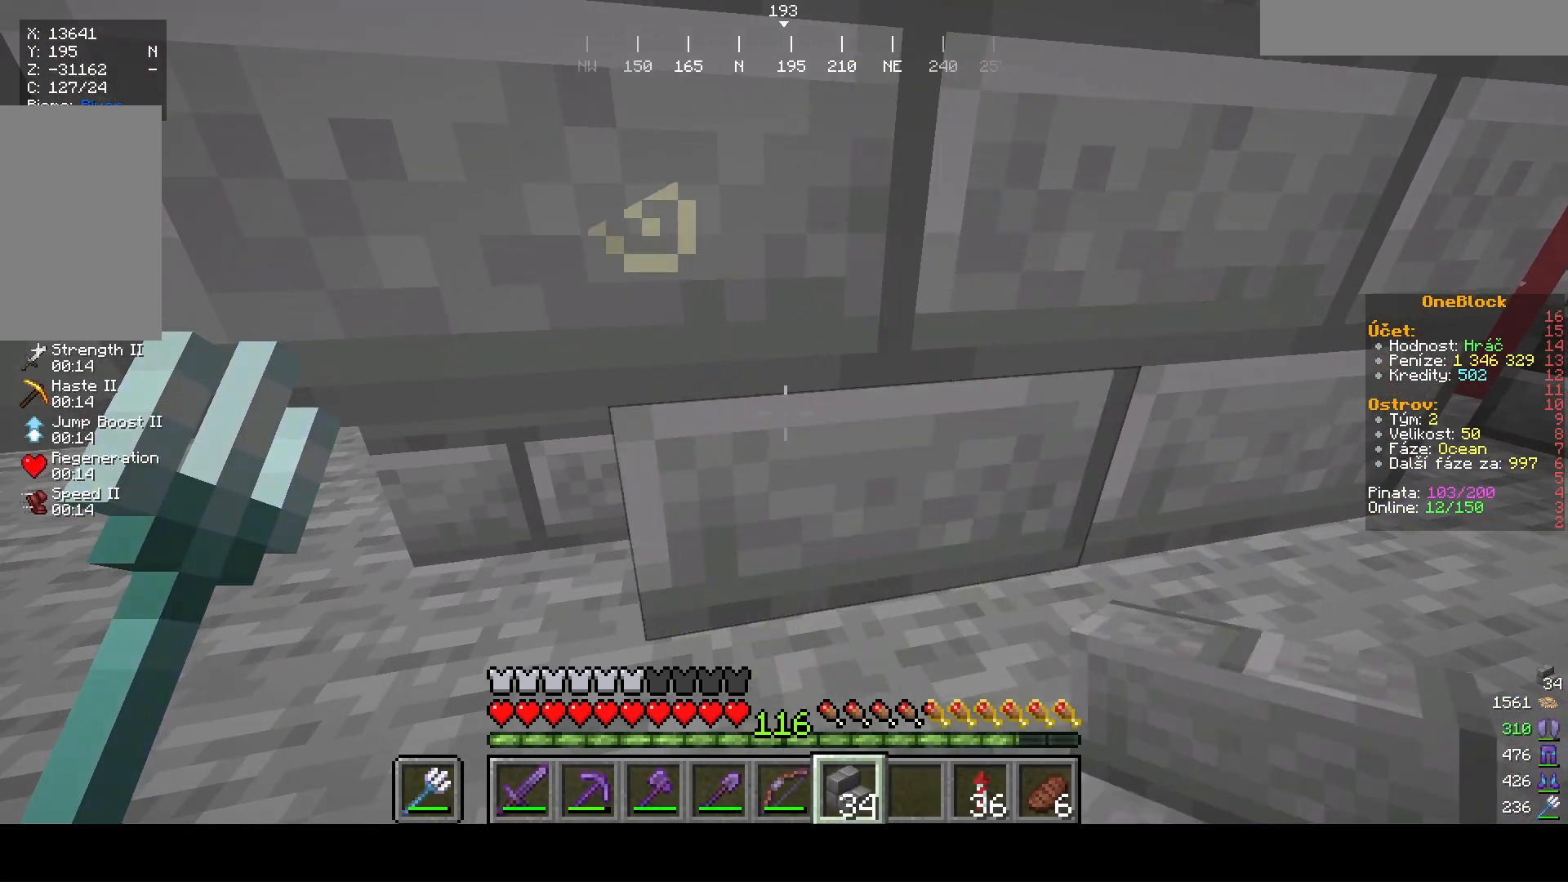
{"keys": ["a"], "mouse": [], "events": [[233, "a", "down"]]}
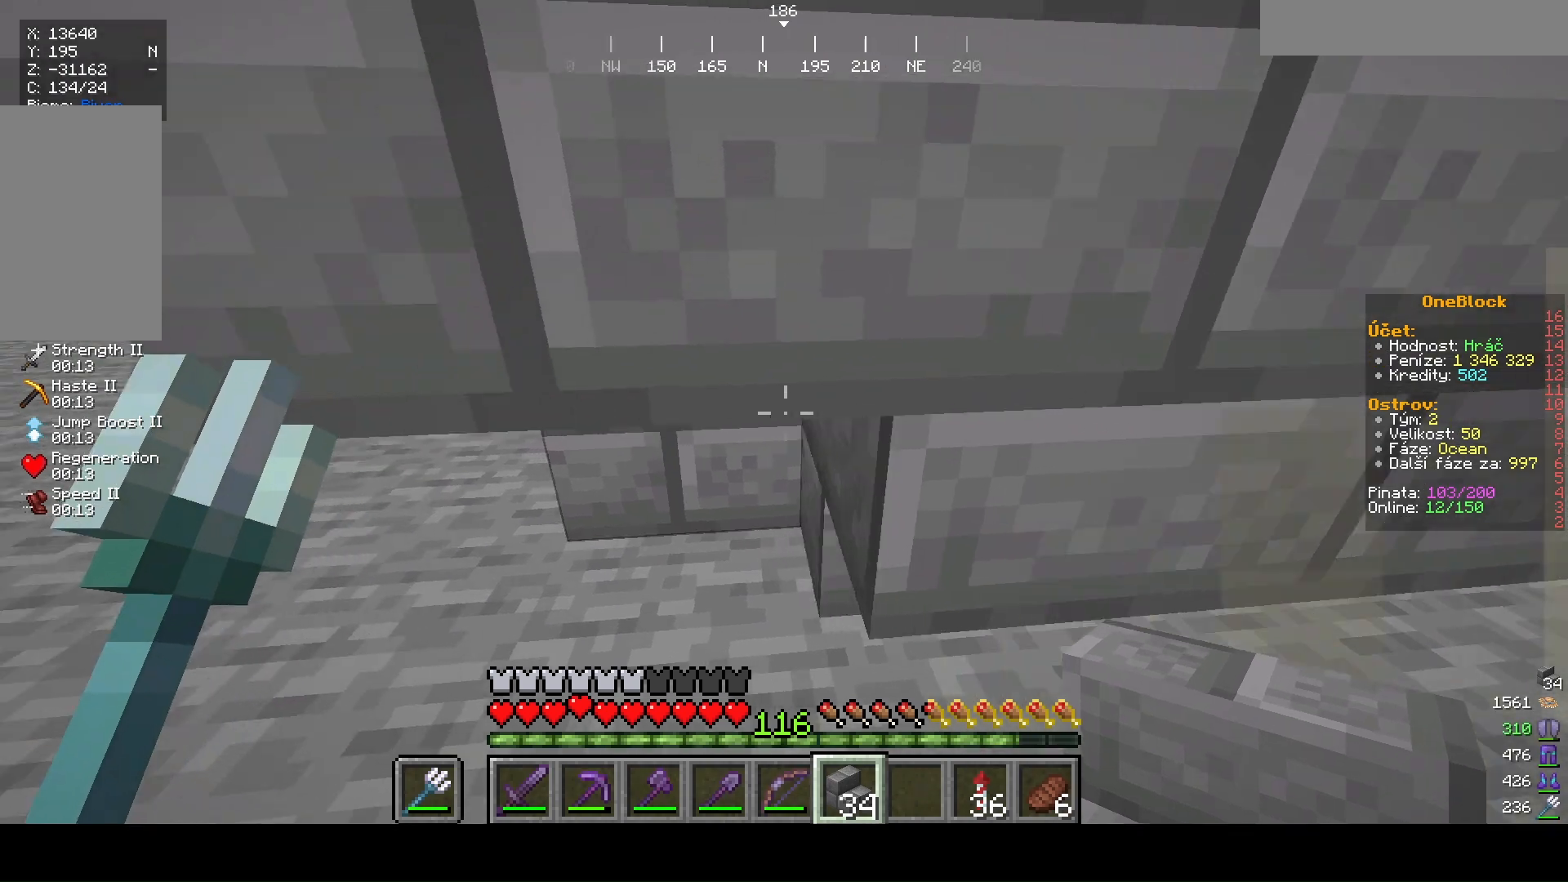
{"keys": [], "mouse": [], "events": [[33, "a", "up"]]}
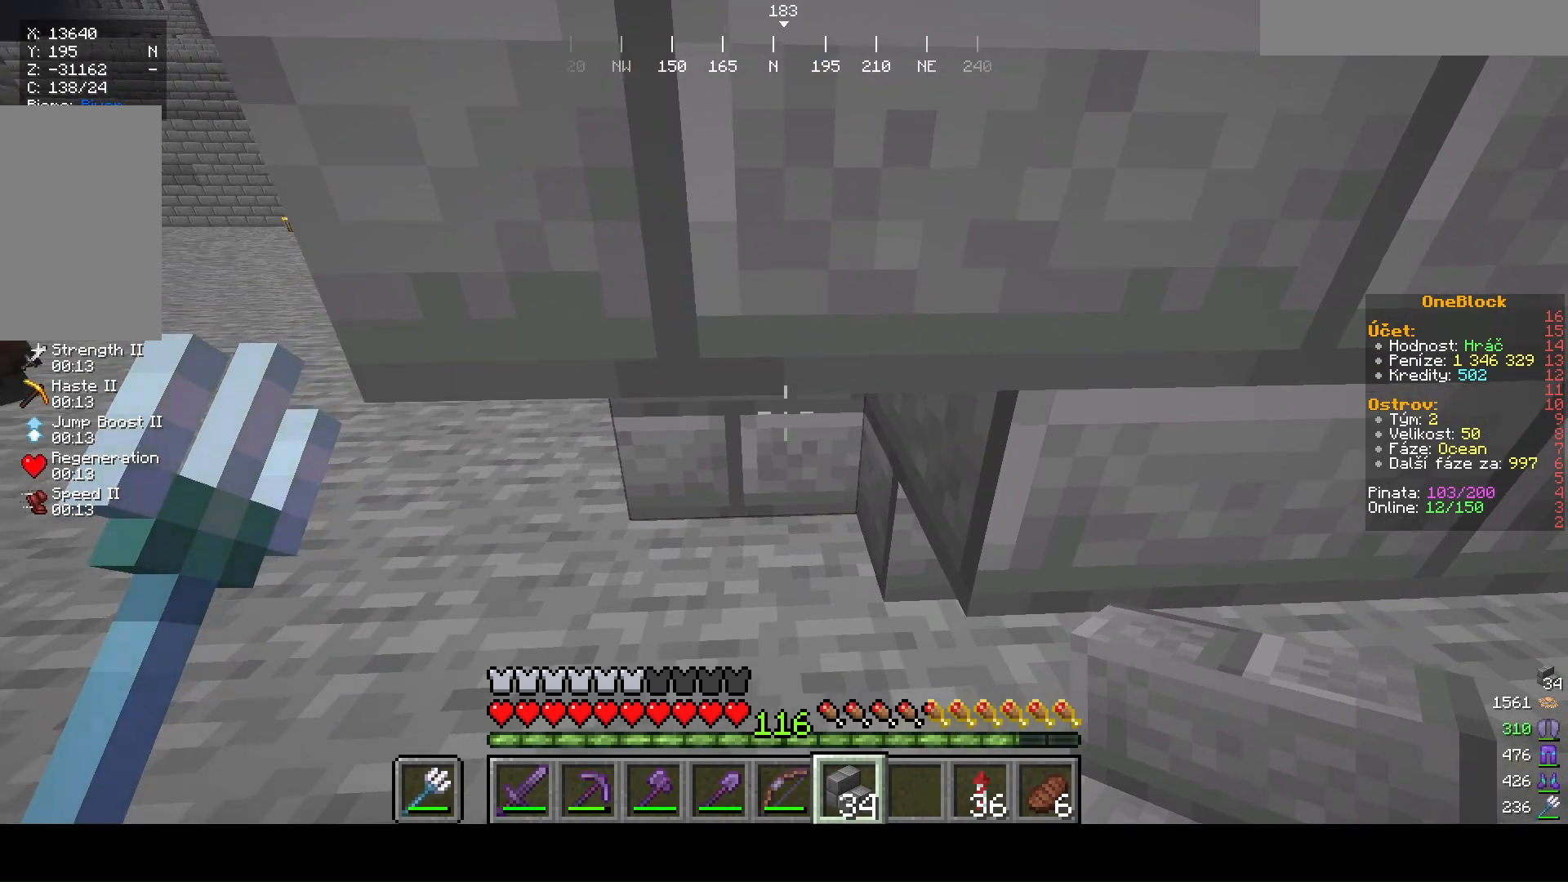
{"keys": [], "mouse": []}
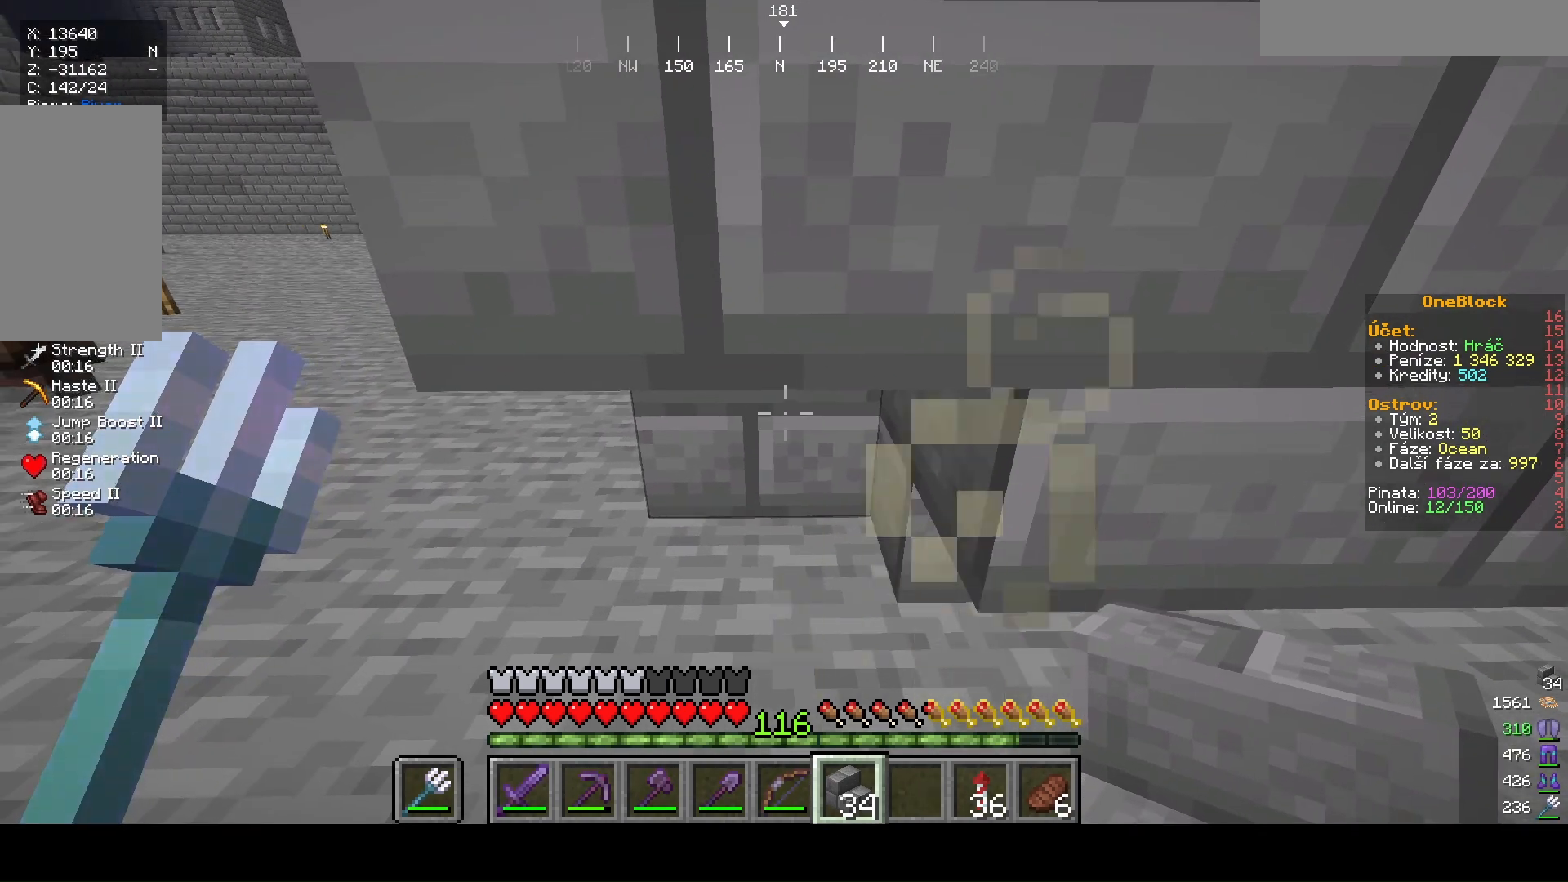
{"keys": ["a"], "mouse": [], "events": [[200, "mouse_right", "down"], [400, "a", "down"], [400, "mouse_right", "up"]]}
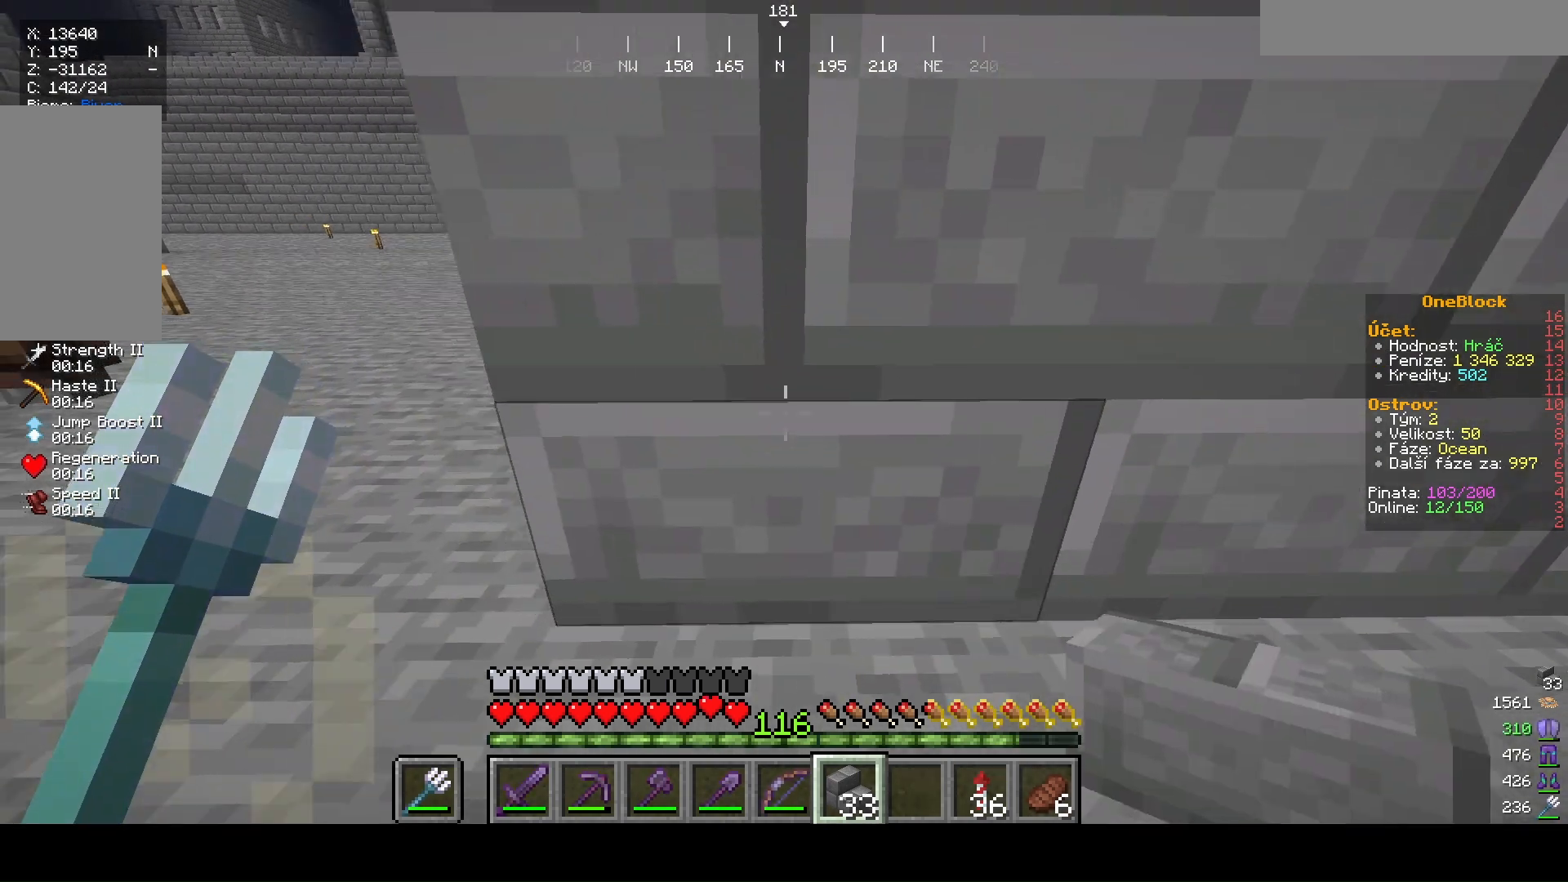
{"keys": ["a", "s"], "mouse": [], "events": [[400, "s", "down"]]}